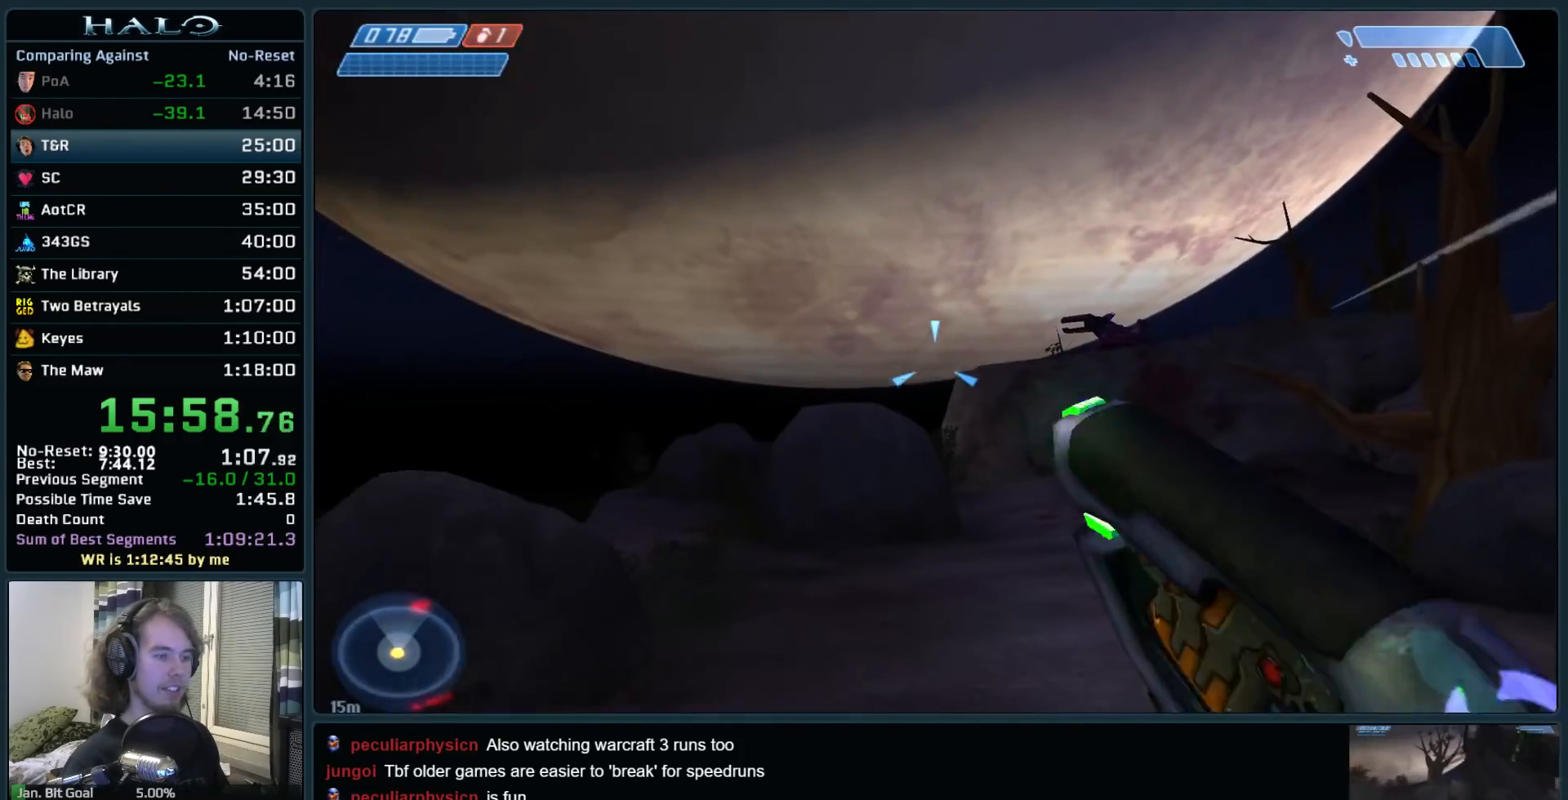
Gameplay with keyboard and mouse; each line is a JSON object with the keys and mouse buttons held at the frame after it. "events" lists presses ("down") and releases ("up") of ".", "0", "1", "2", "3", "4", "5", "6", "7", "8", "9", "a", "alt_l", "alt_r", "b", "backspace", "c", "caps_lock", "comma", "ctrl", "d", "down", "e", "f", "g", "h", "i", "j", "k", "l", "left", "m", "n", "o", "q", "r", "return", "right", "s", "shift", "space", "super", "t", "tab", "tilde", "u", "up", "v", "w", "x", "y", "z", "mouse_left", "mouse_right", "mouse_mb4" and "mouse_mb5" between this image and that frame as [ms after this image, input, new state], when the widget could be followed in between. "mouse_left", "mouse_right", "mouse_mb4", "mouse_mb5" = the "left", "right", "mb4", "mb5" buttons of the "mouse" list. No other keys are recorded. Not read: mouse_move.
{"keys": ["a", "w"], "mouse": ["right"], "events": [[67, "mouse_right", "up"], [117, "mouse_right", "down"], [300, "mouse_right", "up"], [400, "a", "down"], [400, "mouse_right", "down"]]}
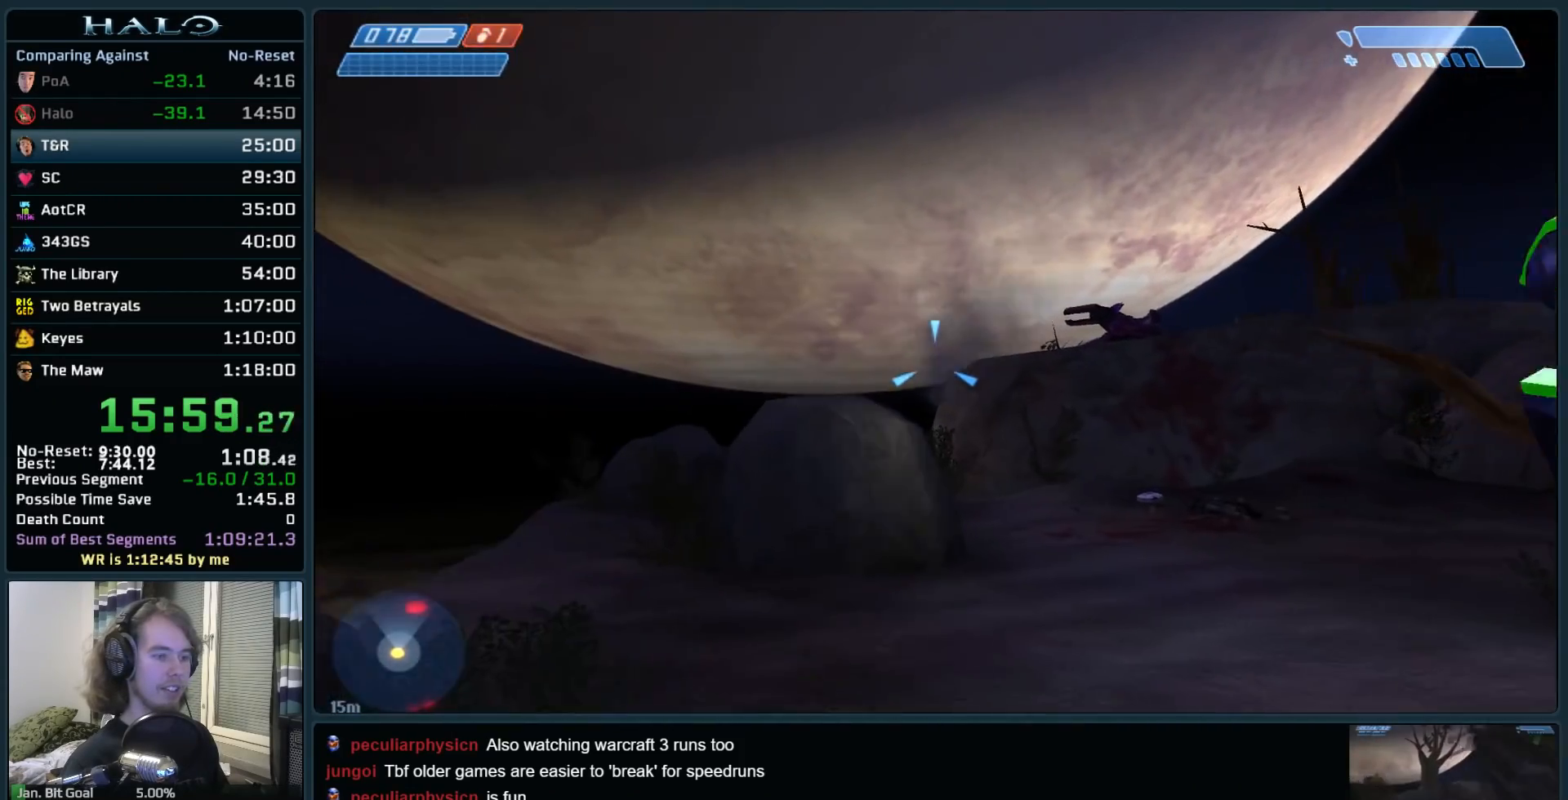
{"keys": ["a", "w"], "mouse": ["right"], "events": [[83, "mouse_right", "up"], [217, "mouse_right", "down"], [267, "w", "up"], [367, "mouse_right", "up"], [467, "mouse_right", "down"], [500, "w", "down"]]}
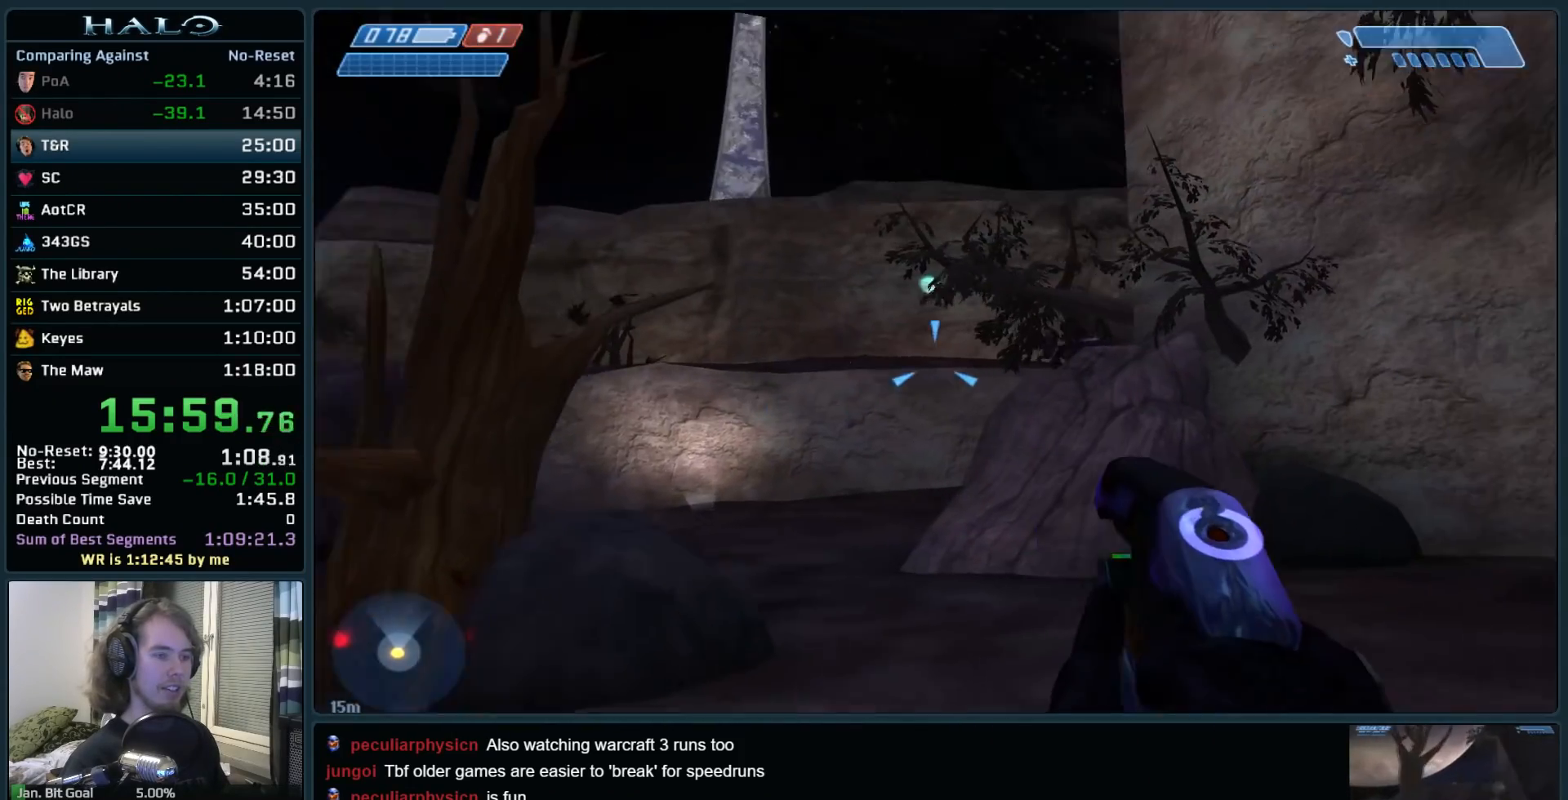
{"keys": ["w"], "mouse": [], "events": [[100, "mouse_right", "up"], [283, "a", "up"], [333, "mouse_right", "down"], [467, "mouse_right", "up"]]}
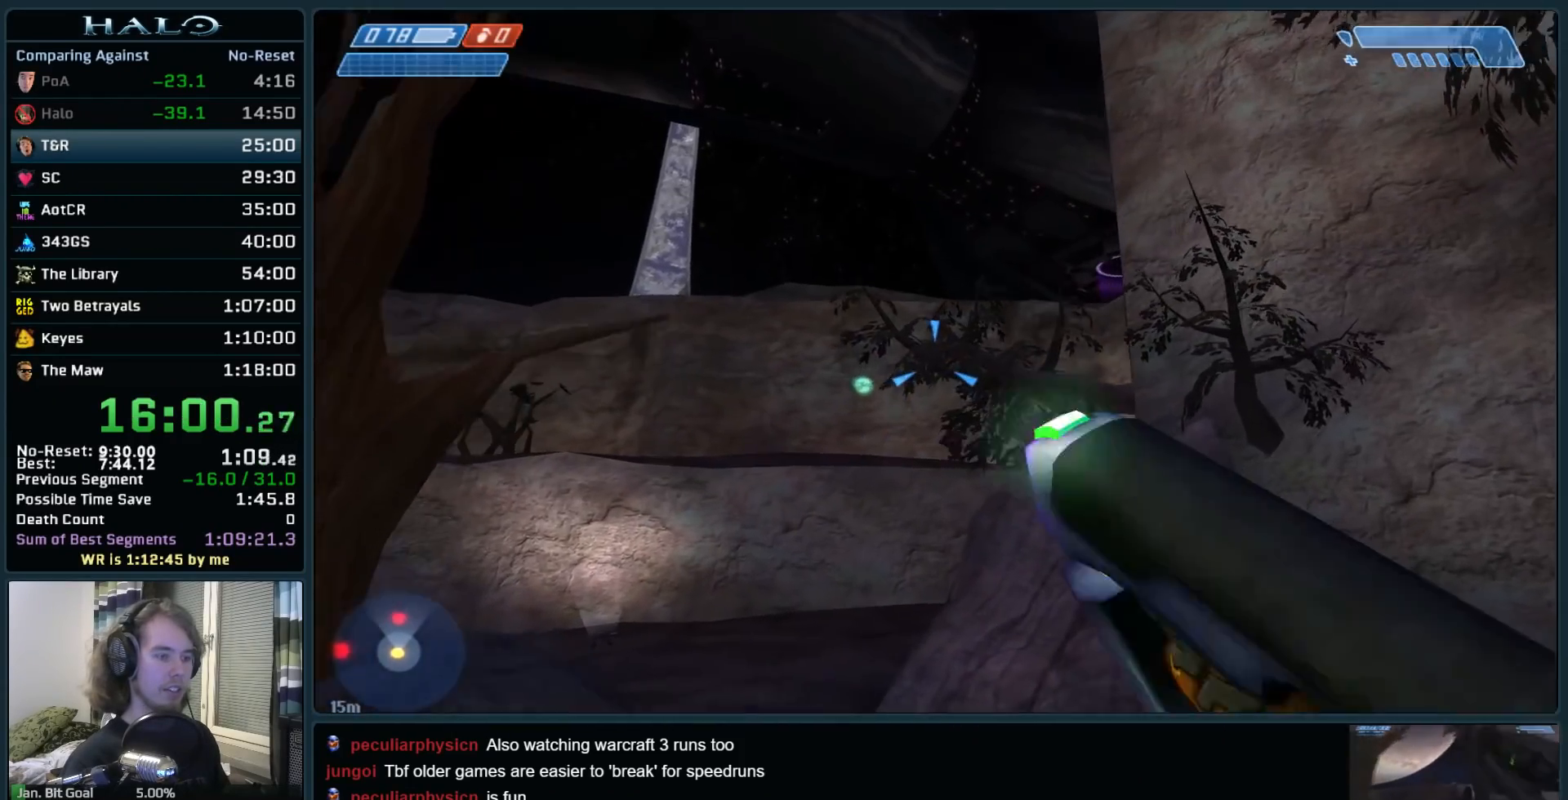
{"keys": ["a"], "mouse": [], "events": [[117, "q", "down"], [200, "q", "up"], [250, "a", "down"], [300, "w", "up"]]}
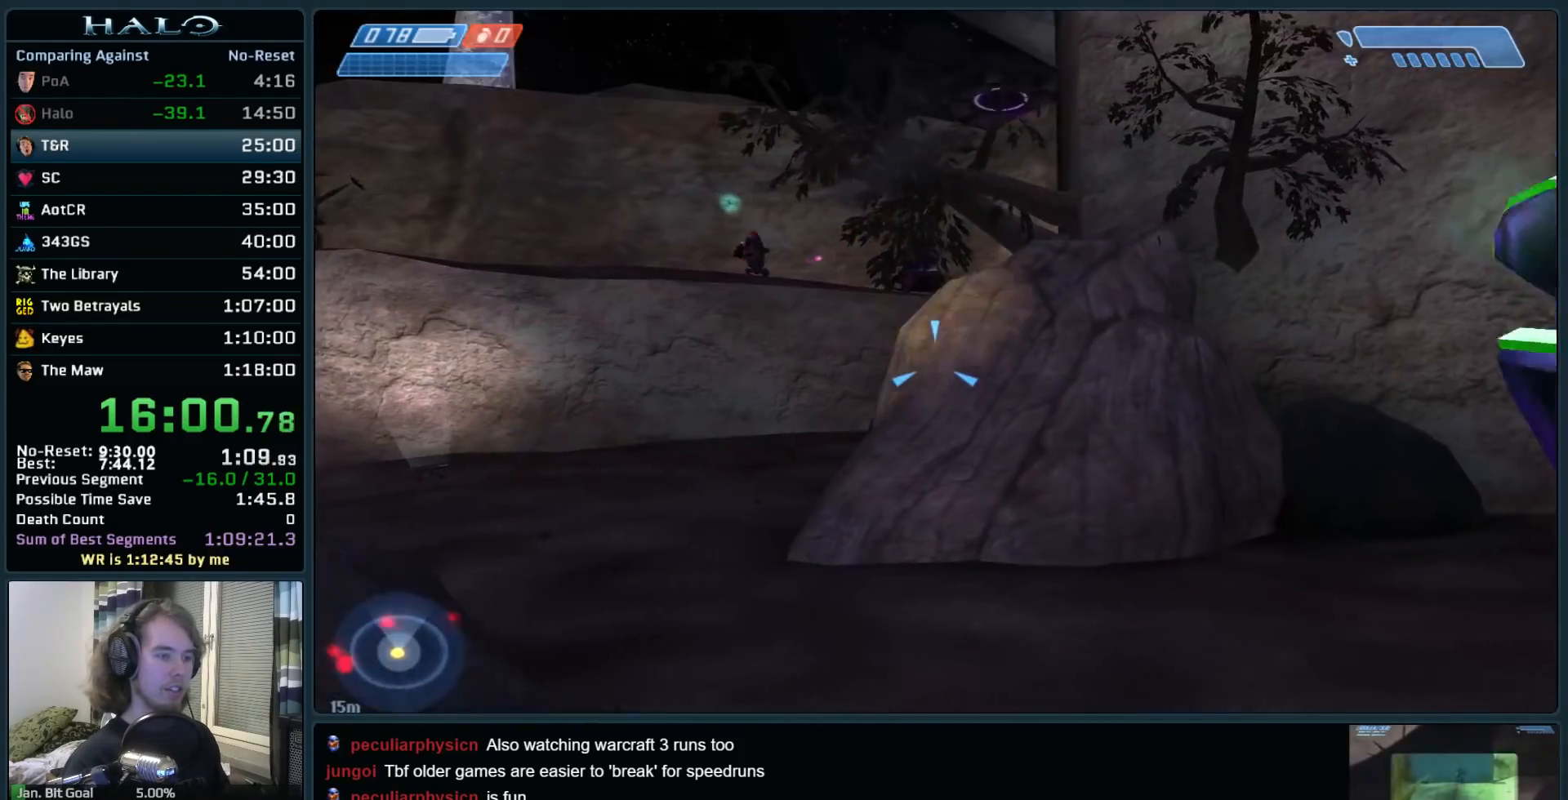
{"keys": ["a", "s"], "mouse": [], "events": [[417, "s", "down"]]}
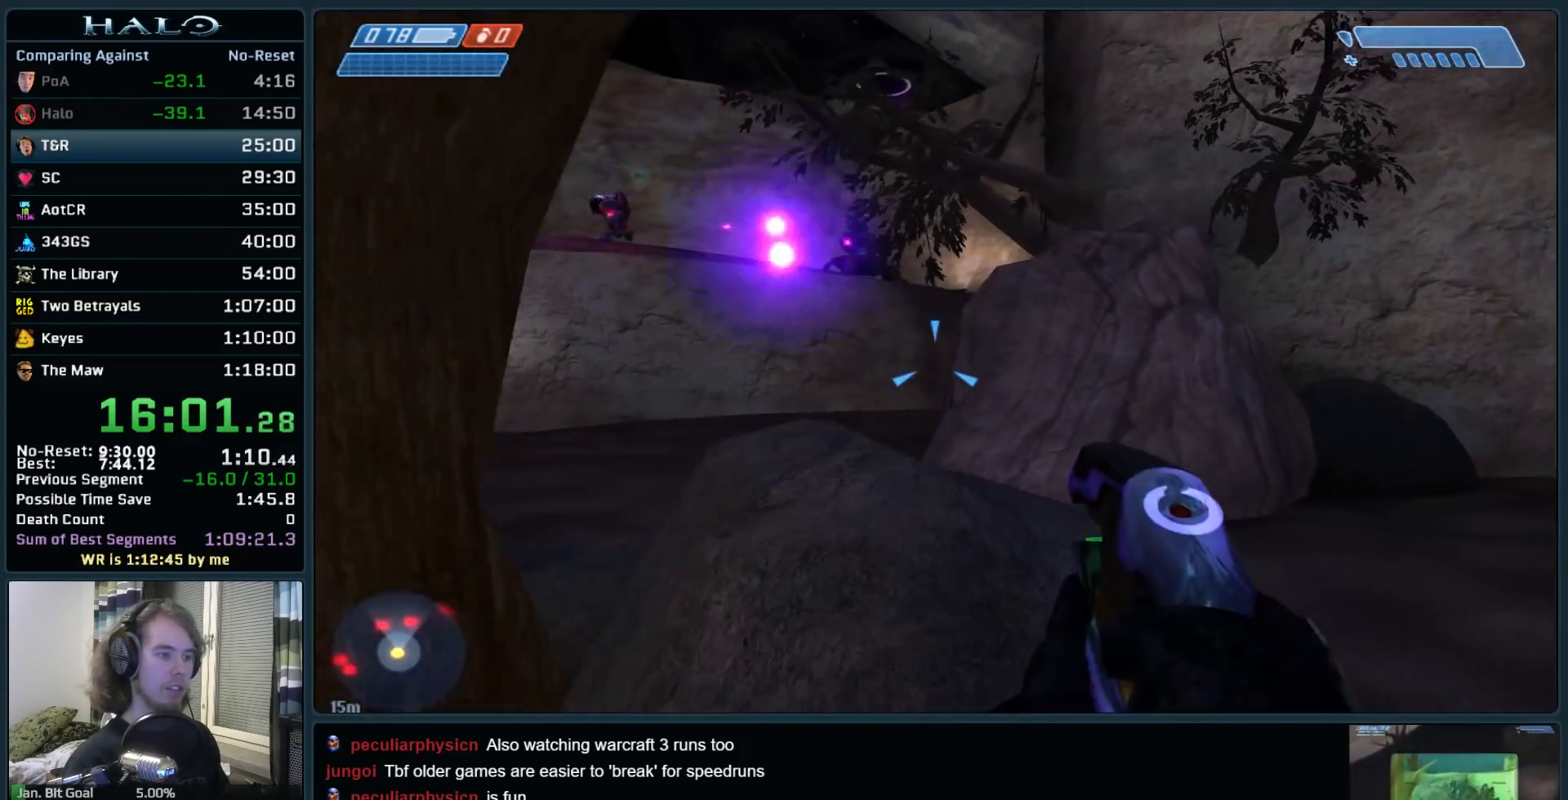
{"keys": ["a", "s"], "mouse": ["right"], "events": [[100, "mouse_right", "down"], [150, "a", "up"], [283, "mouse_right", "up"], [333, "mouse_right", "down"], [467, "a", "down"]]}
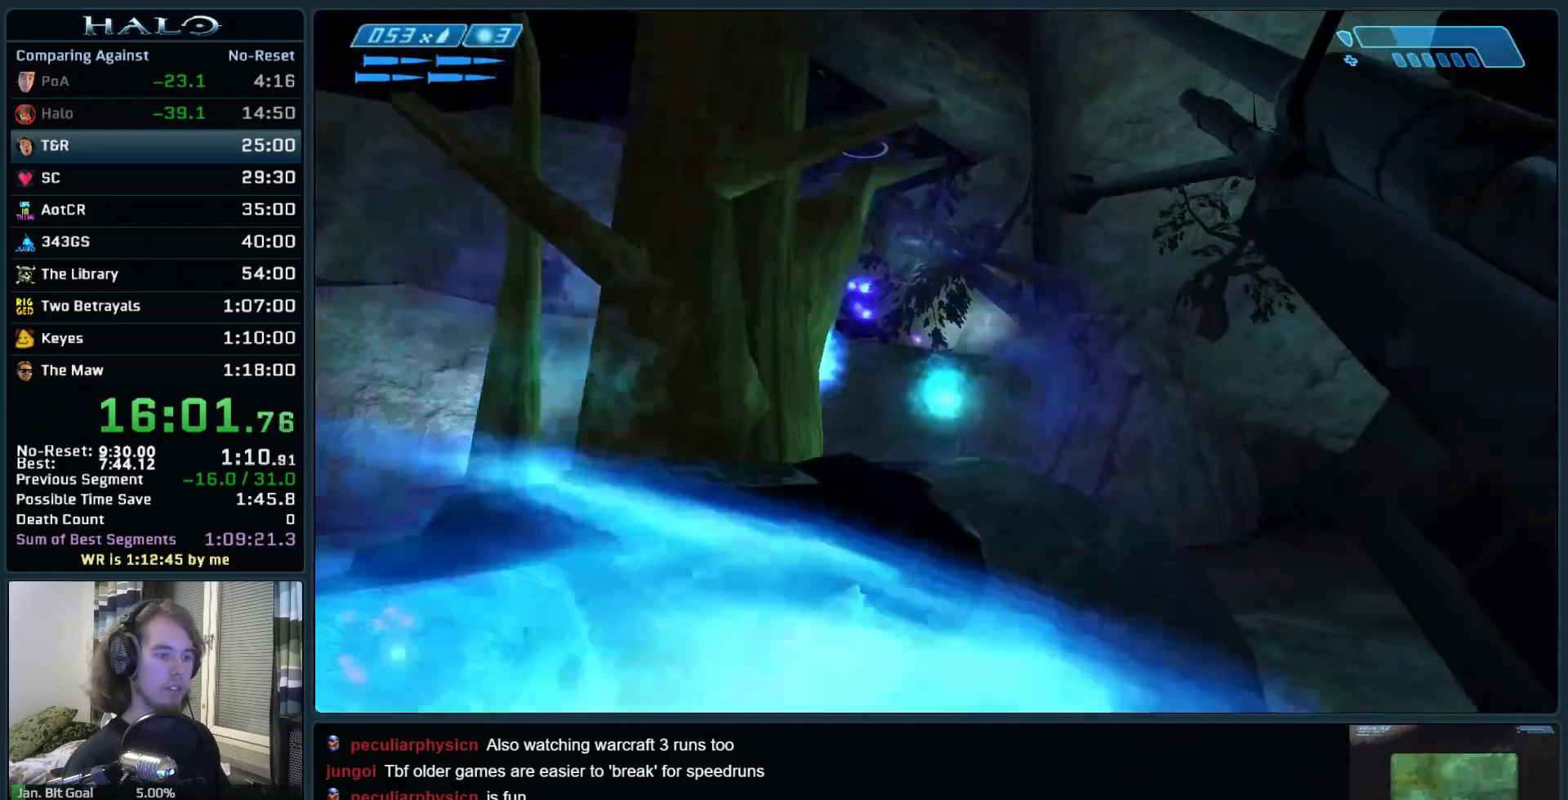
{"keys": ["w"], "mouse": [], "events": [[17, "mouse_right", "up"], [67, "s", "up"], [217, "w", "down"], [350, "a", "up"]]}
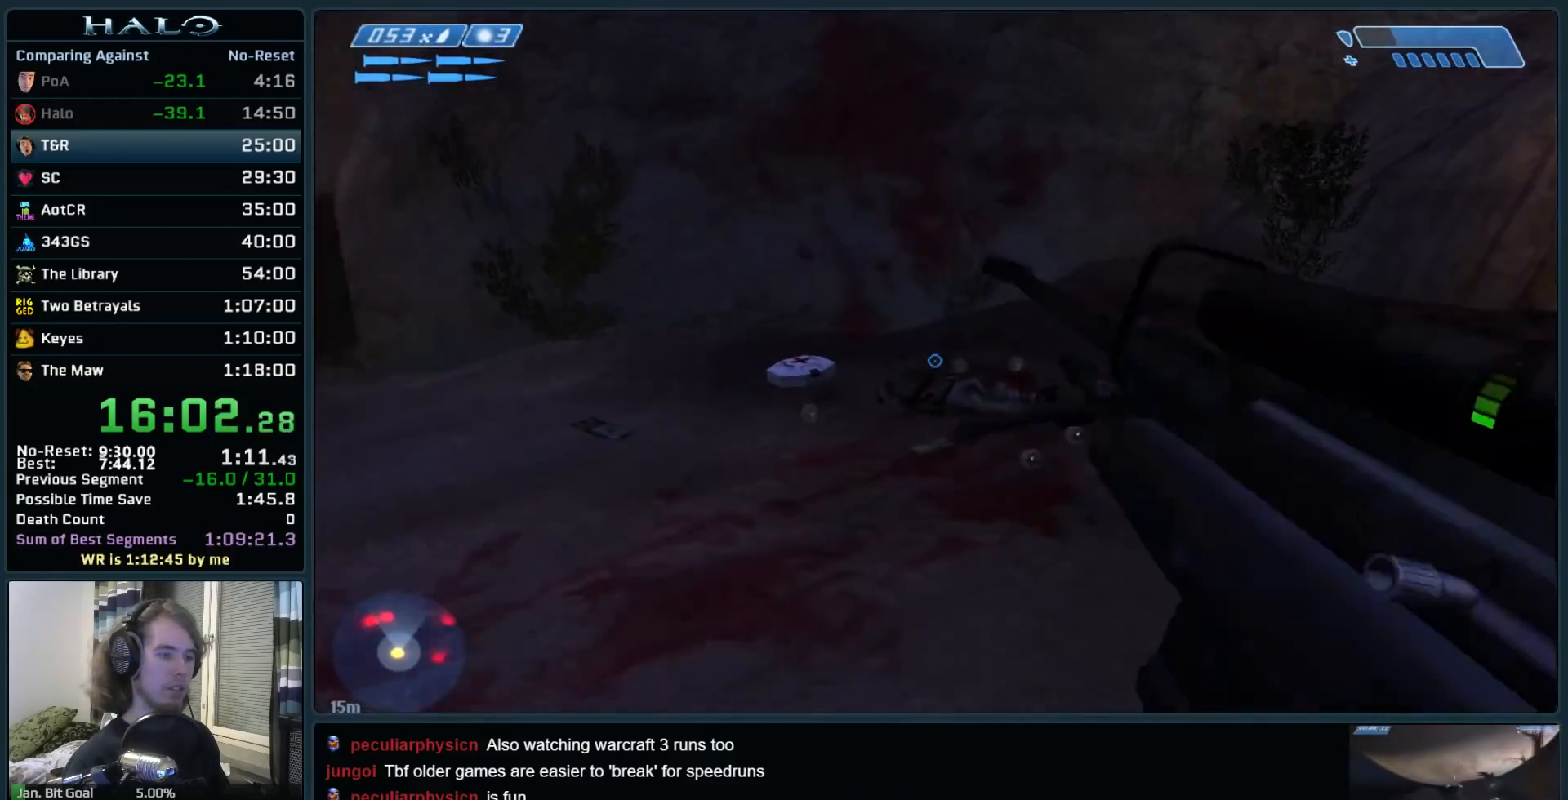
{"keys": ["w"], "mouse": [], "events": []}
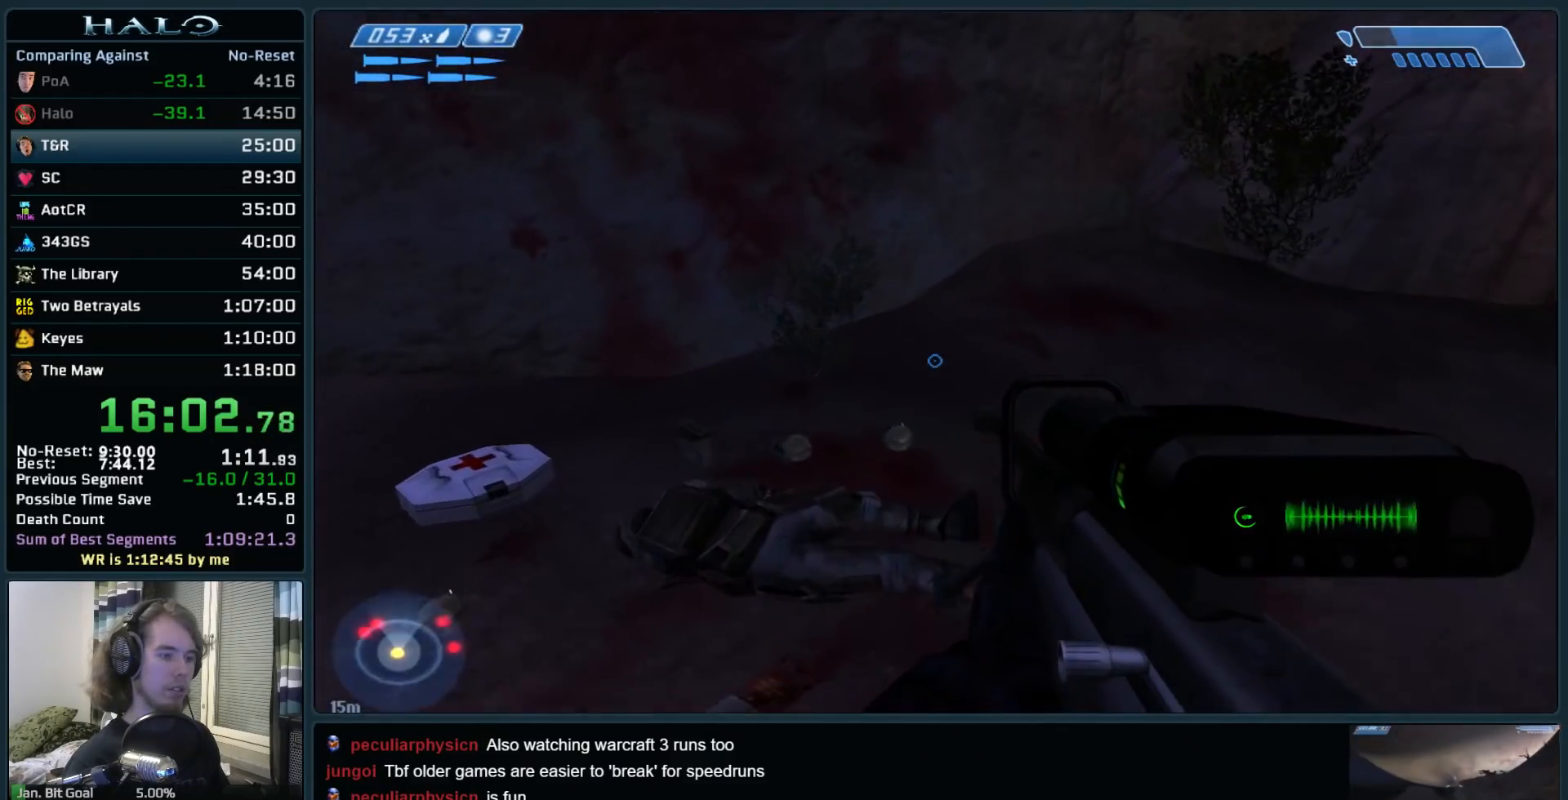
{"keys": ["w"], "mouse": [], "events": []}
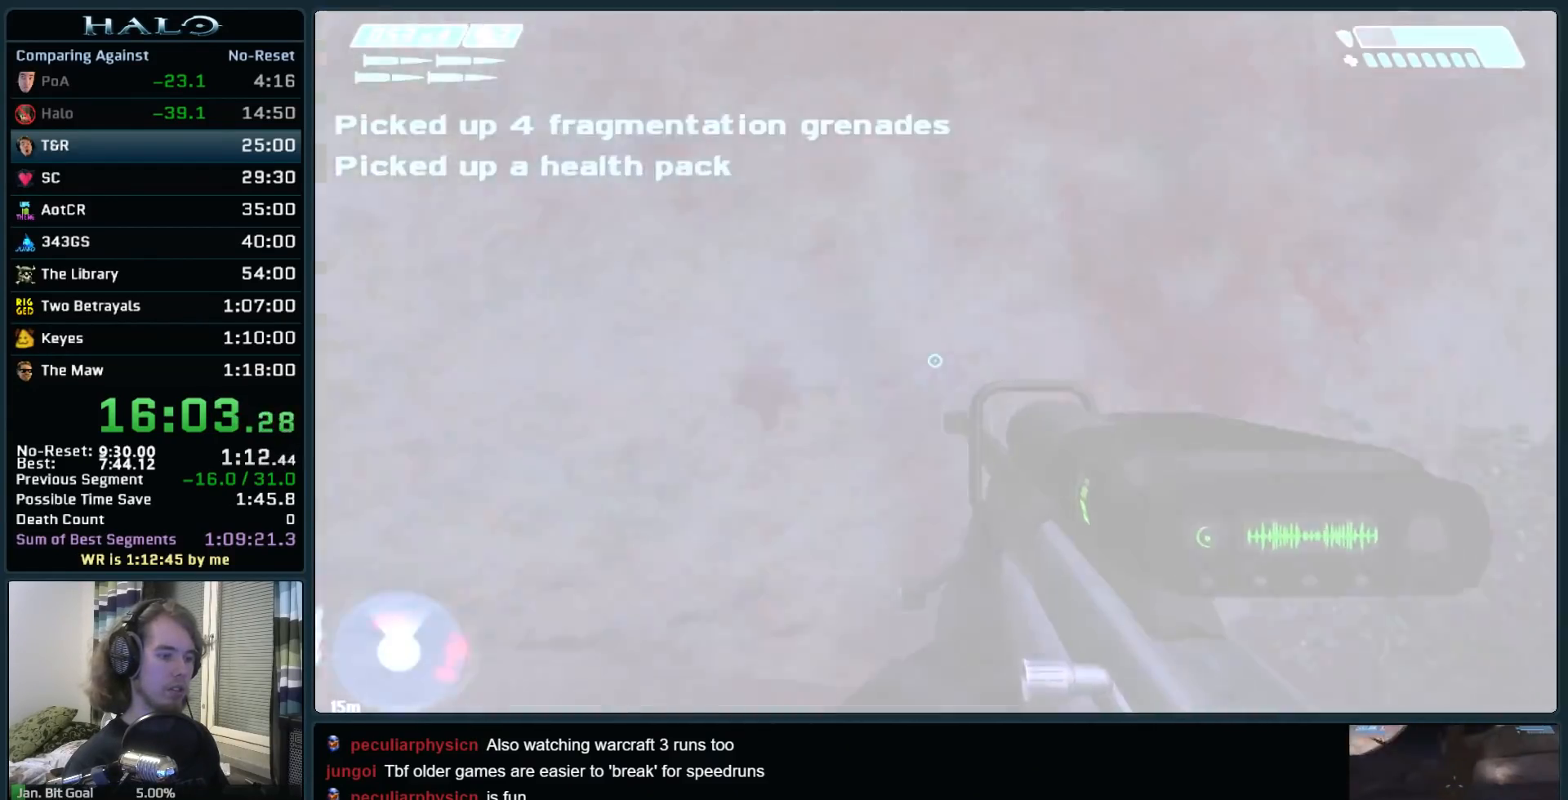
{"keys": ["w"], "mouse": [], "events": [[167, "a", "down"], [450, "a", "up"]]}
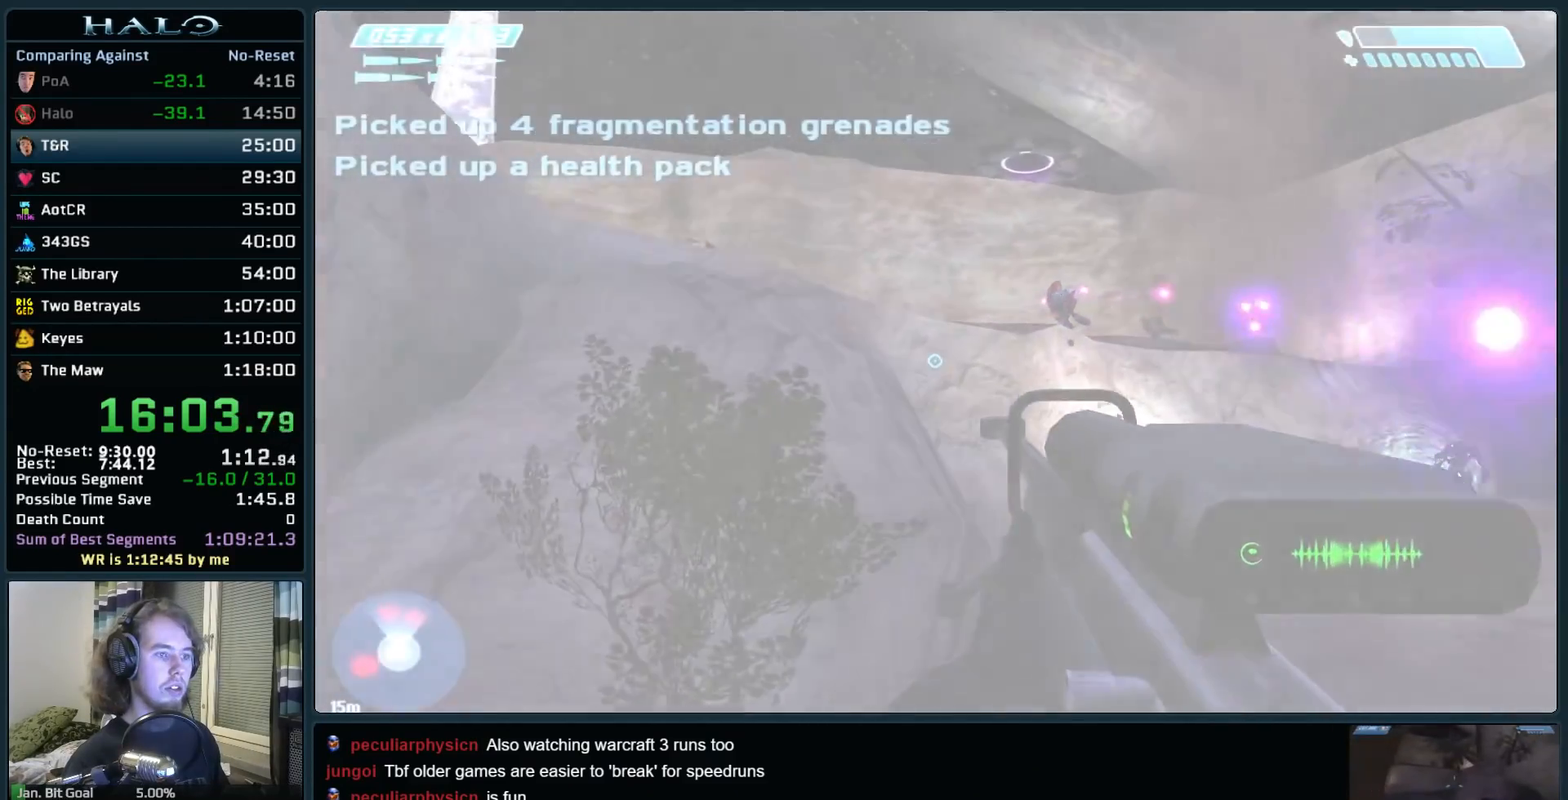
{"keys": ["a", "w"], "mouse": [], "events": [[133, "a", "down"], [133, "space", "down"], [267, "mouse_left", "down"], [317, "space", "up"], [467, "mouse_left", "up"]]}
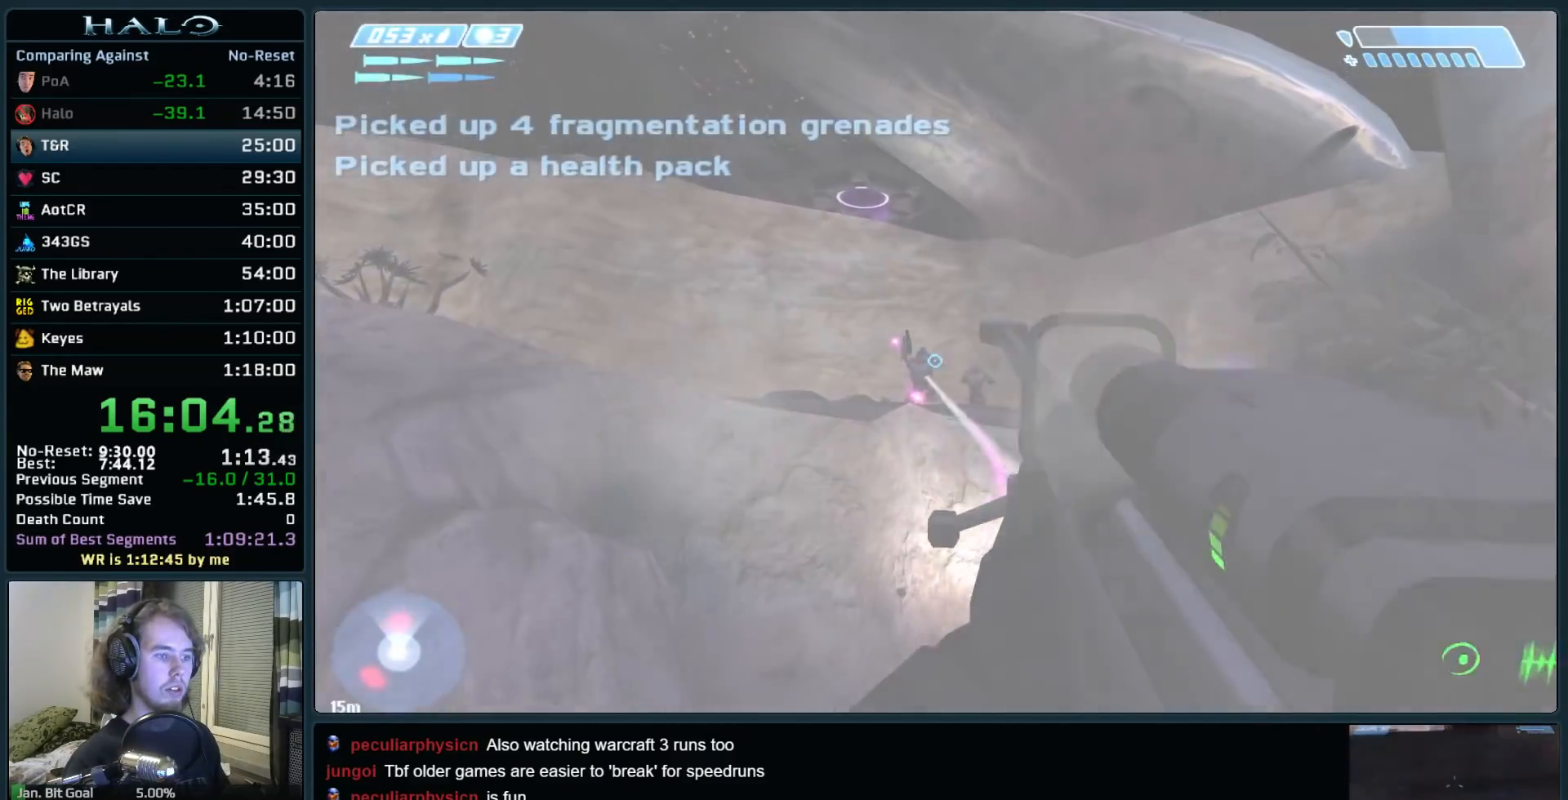
{"keys": ["a", "w"], "mouse": [], "events": [[233, "mouse_left", "down"], [433, "mouse_left", "up"]]}
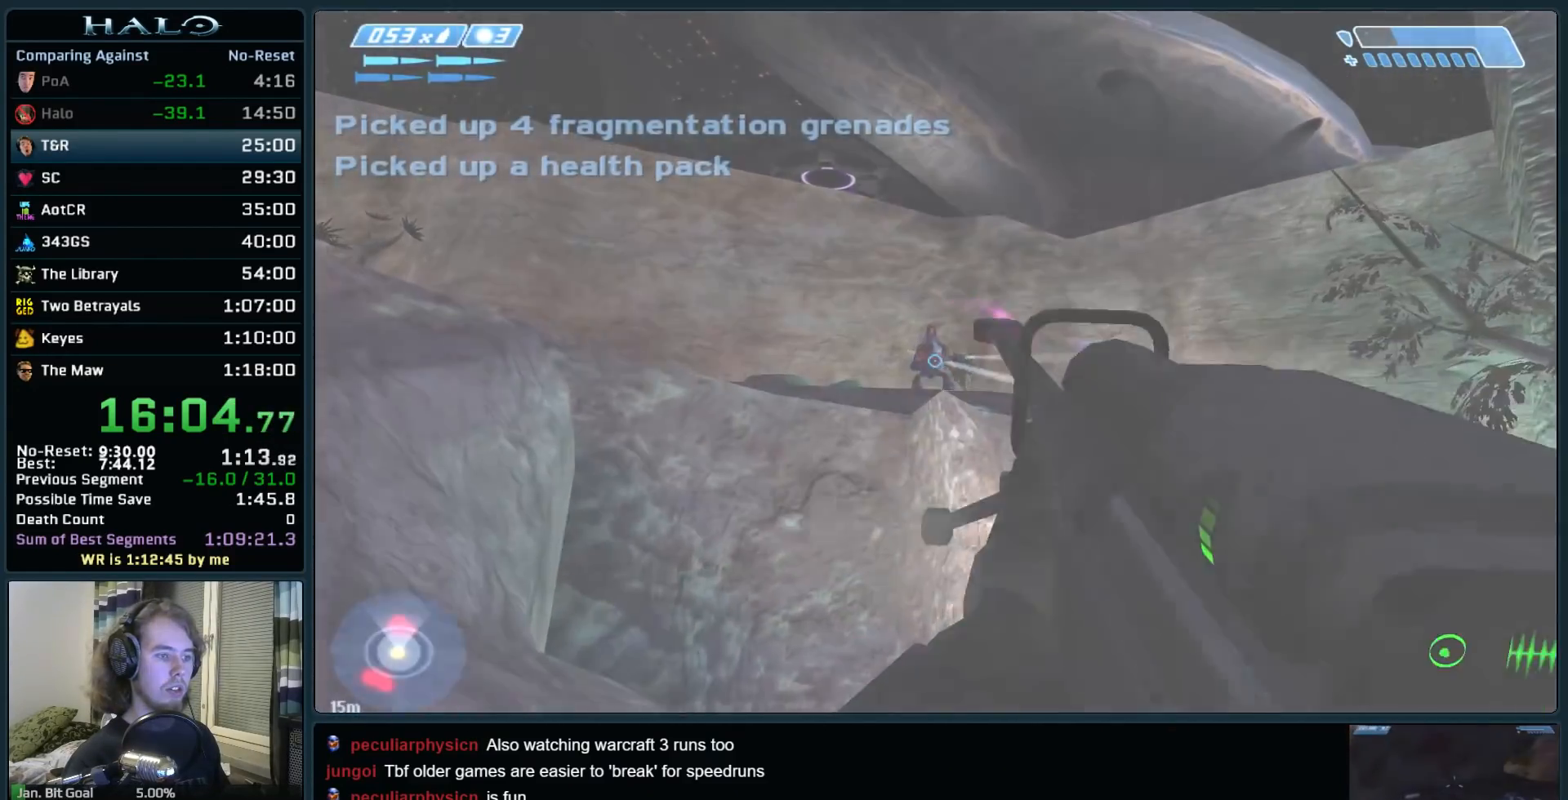
{"keys": ["a", "w"], "mouse": [], "events": [[167, "mouse_left", "down"], [300, "w", "up"], [400, "mouse_left", "up"], [400, "w", "down"]]}
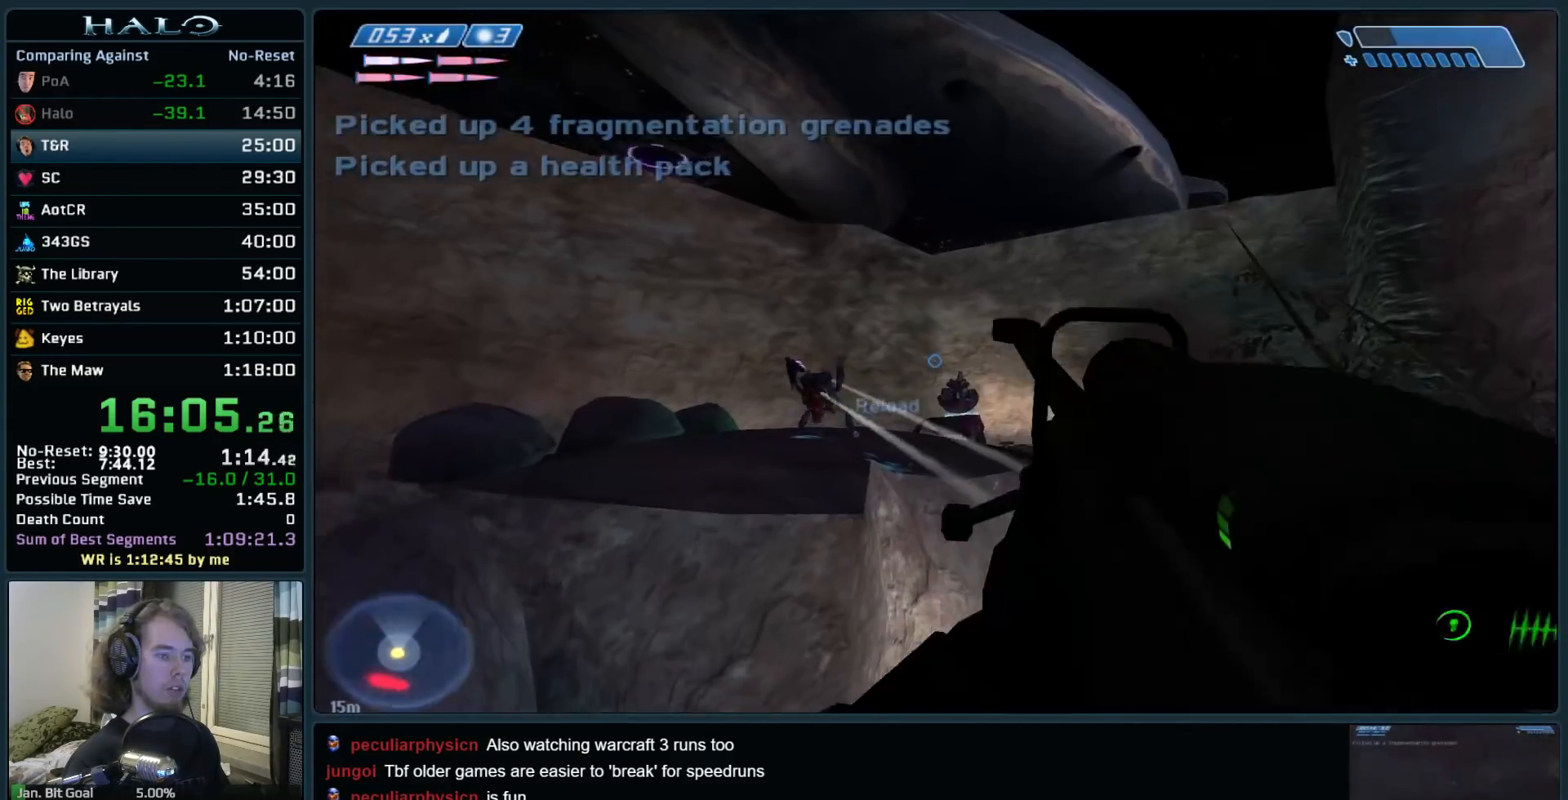
{"keys": ["a", "space", "w"], "mouse": [], "events": [[133, "mouse_right", "down"], [267, "space", "down"], [317, "mouse_right", "up"]]}
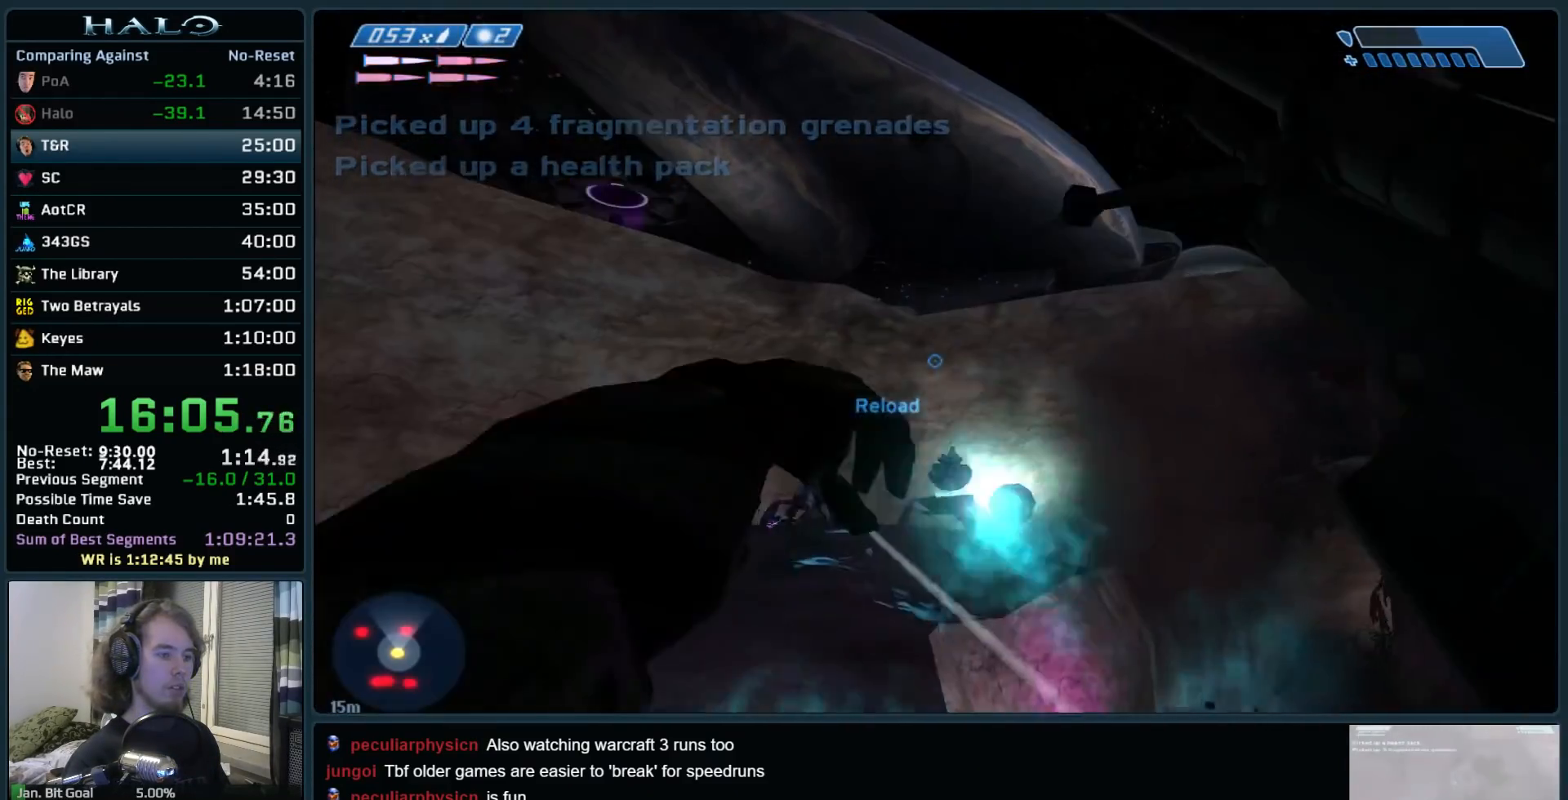
{"keys": ["a", "w"], "mouse": [], "events": [[150, "space", "up"]]}
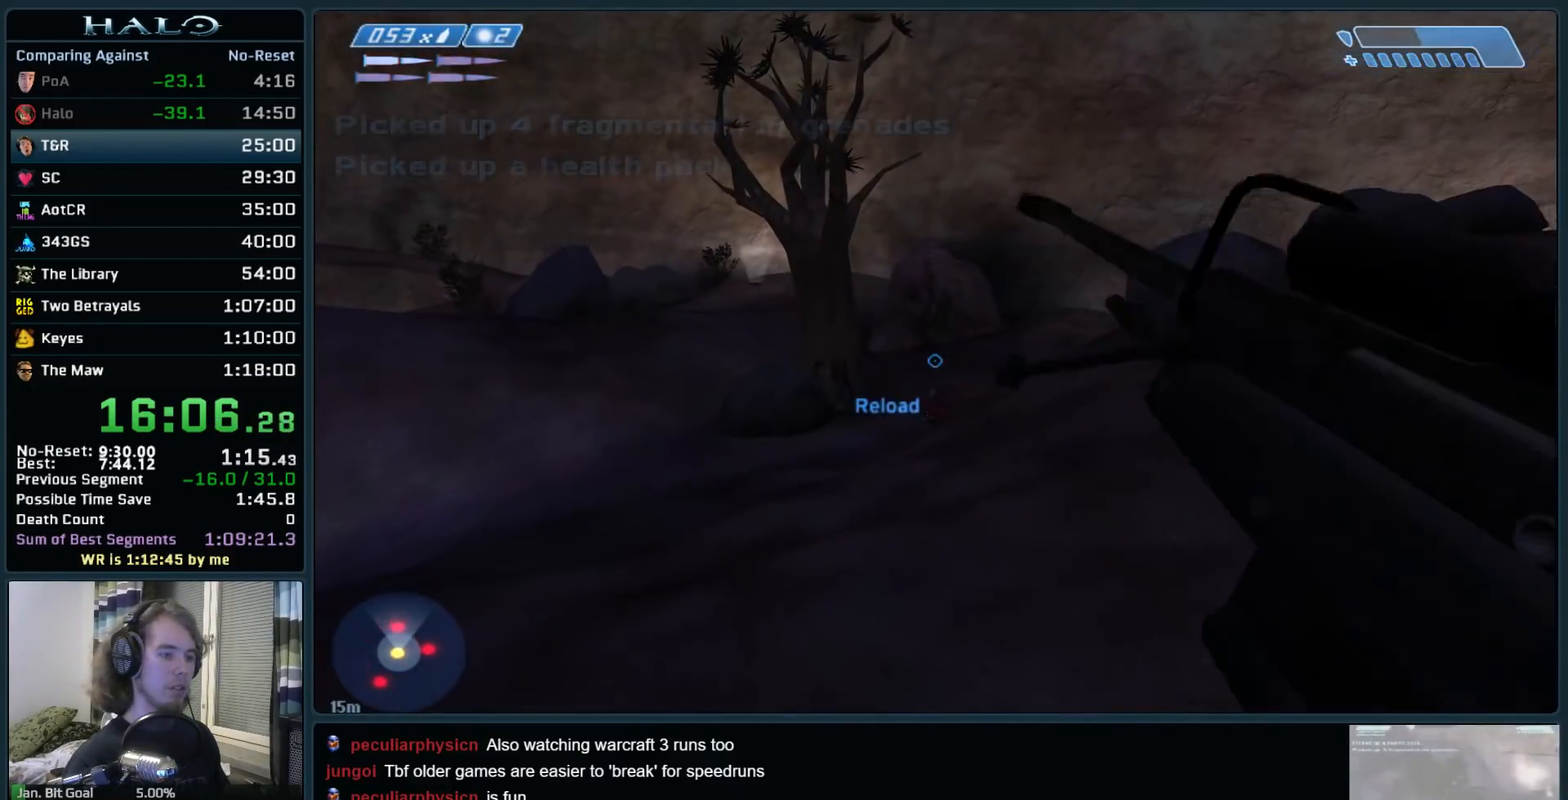
{"keys": ["w"], "mouse": [], "events": [[300, "mouse_left", "down"], [350, "a", "up"], [400, "r", "down"], [450, "mouse_left", "up"], [483, "r", "up"]]}
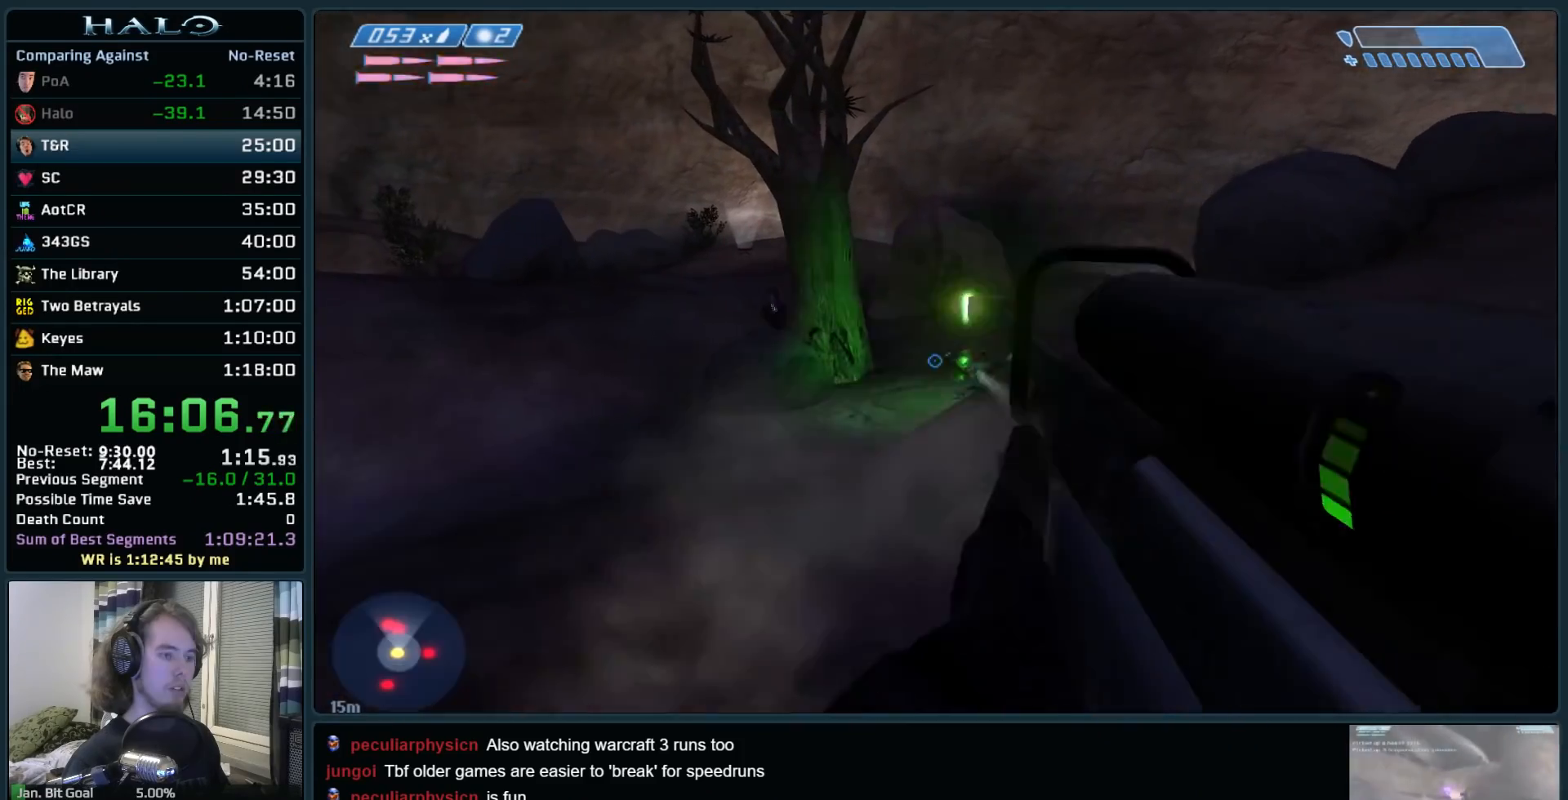
{"keys": ["a", "w"], "mouse": ["left"], "events": [[33, "r", "down"], [83, "q", "down"], [133, "r", "up"], [217, "q", "up"], [317, "a", "down"], [417, "mouse_left", "down"]]}
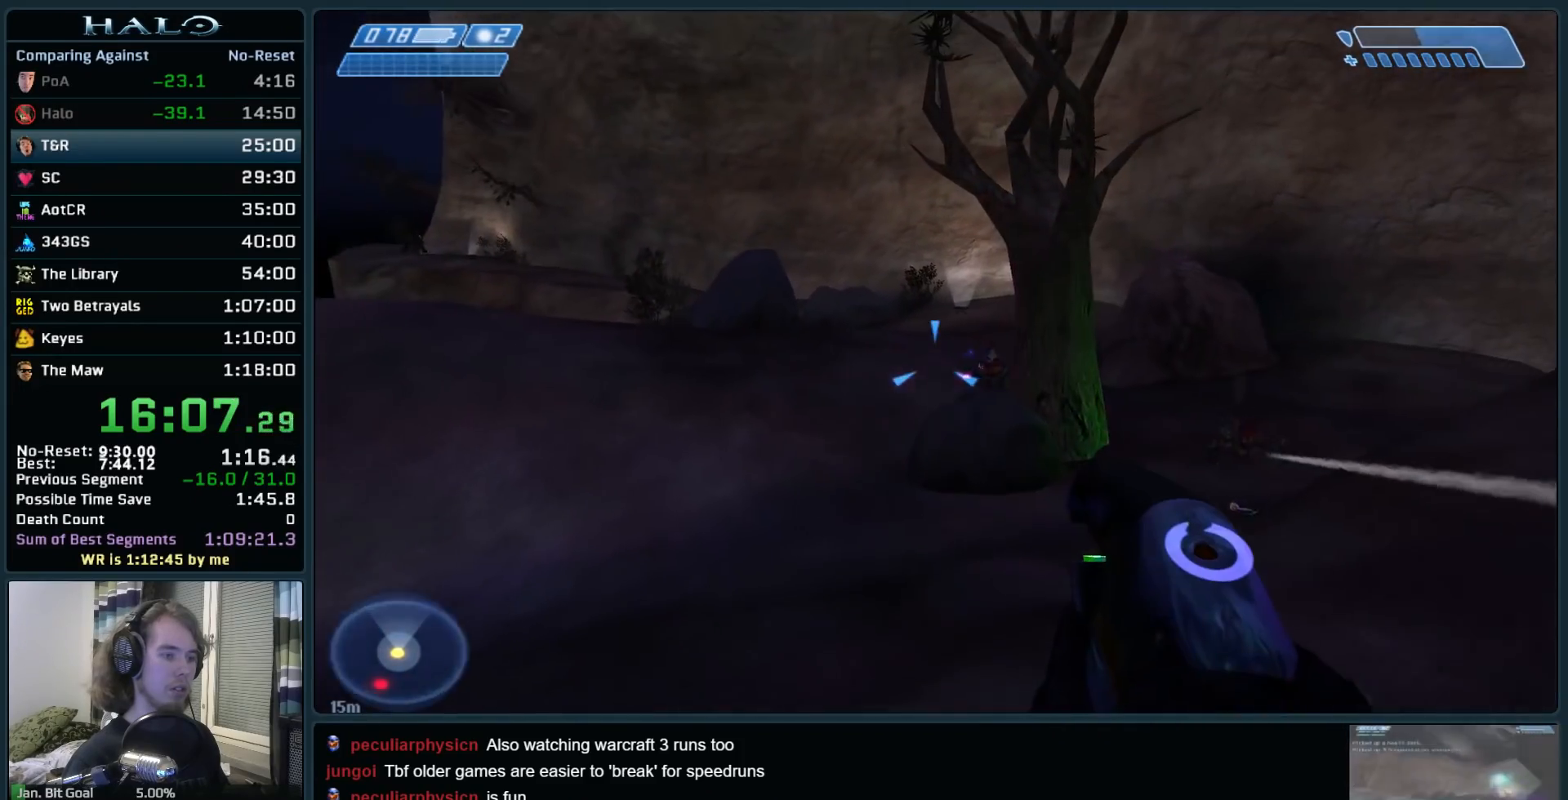
{"keys": ["a", "w"], "mouse": ["left"], "events": [[50, "mouse_left", "up"], [100, "mouse_left", "down"], [233, "mouse_left", "up"], [283, "mouse_left", "down"], [433, "mouse_left", "up"], [467, "mouse_left", "down"]]}
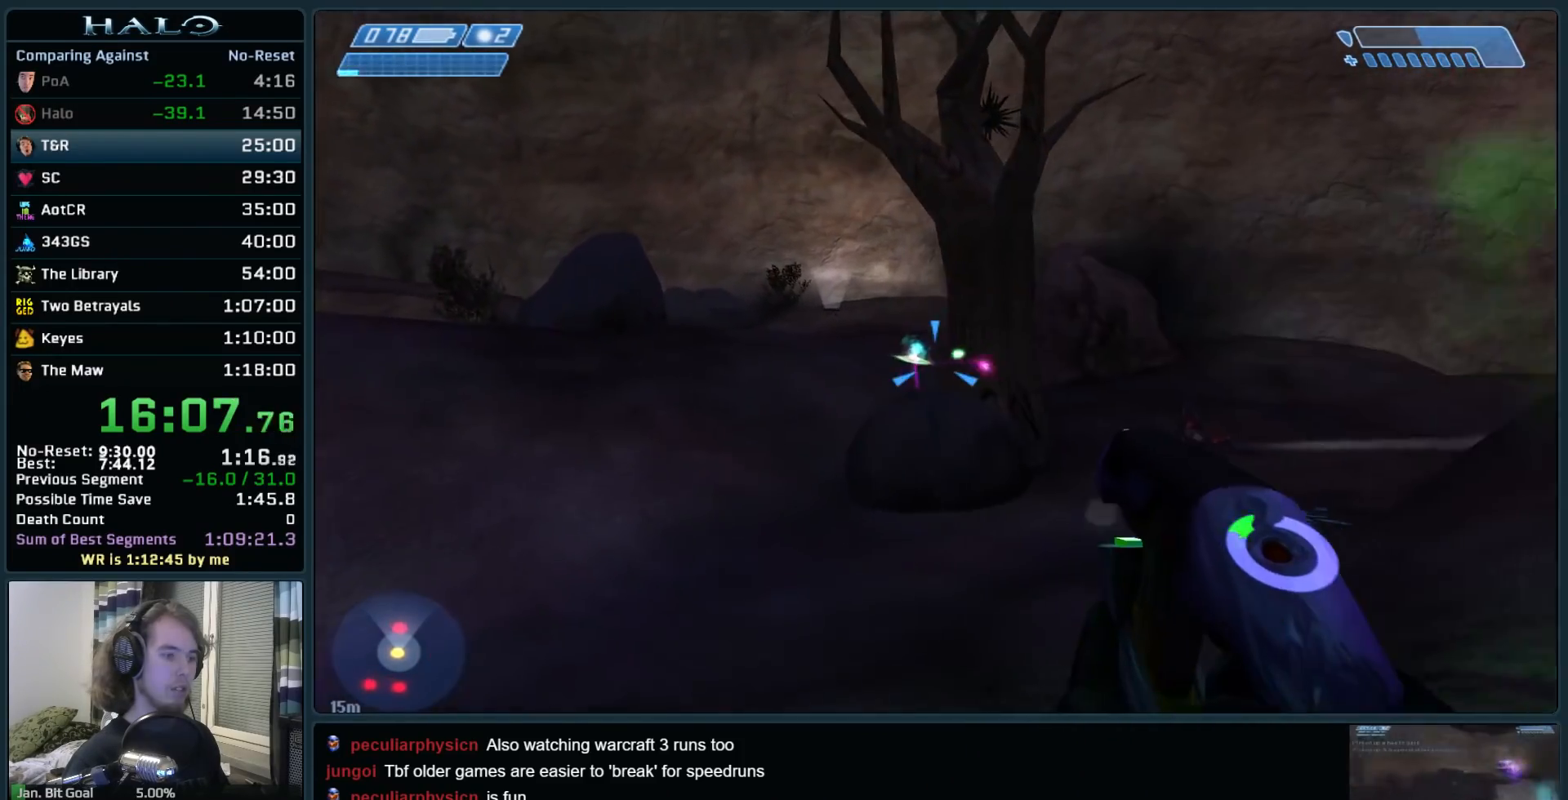
{"keys": ["a", "w"], "mouse": [], "events": [[67, "mouse_left", "up"], [167, "mouse_left", "down"], [200, "space", "down"], [250, "mouse_left", "up"], [350, "mouse_left", "down"], [350, "space", "up"], [483, "mouse_left", "up"]]}
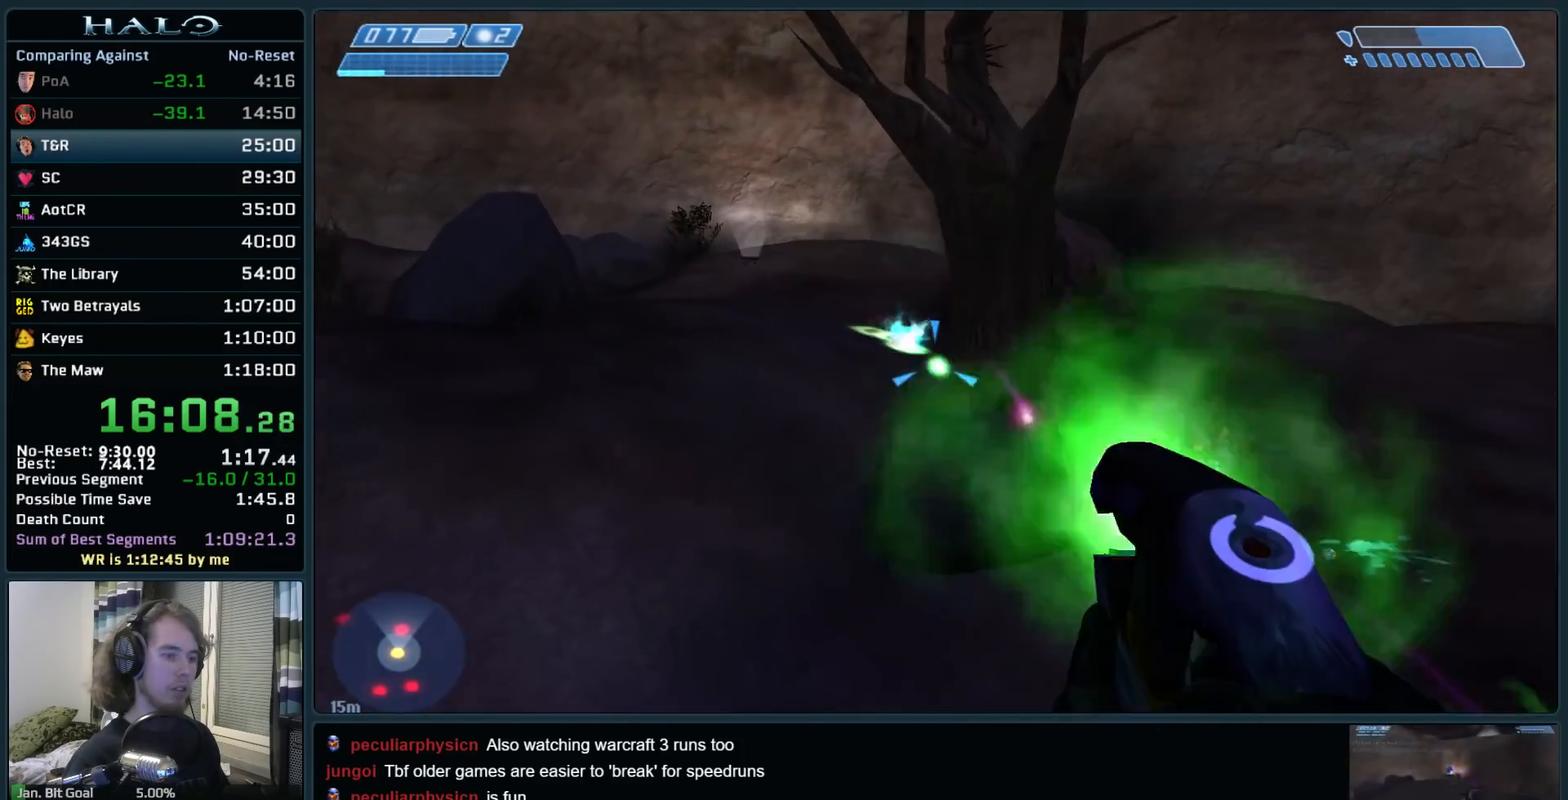
{"keys": ["a", "w"], "mouse": ["left"], "events": [[33, "mouse_left", "down"], [133, "mouse_left", "up"], [217, "mouse_left", "down"], [317, "mouse_left", "up"], [417, "mouse_left", "down"]]}
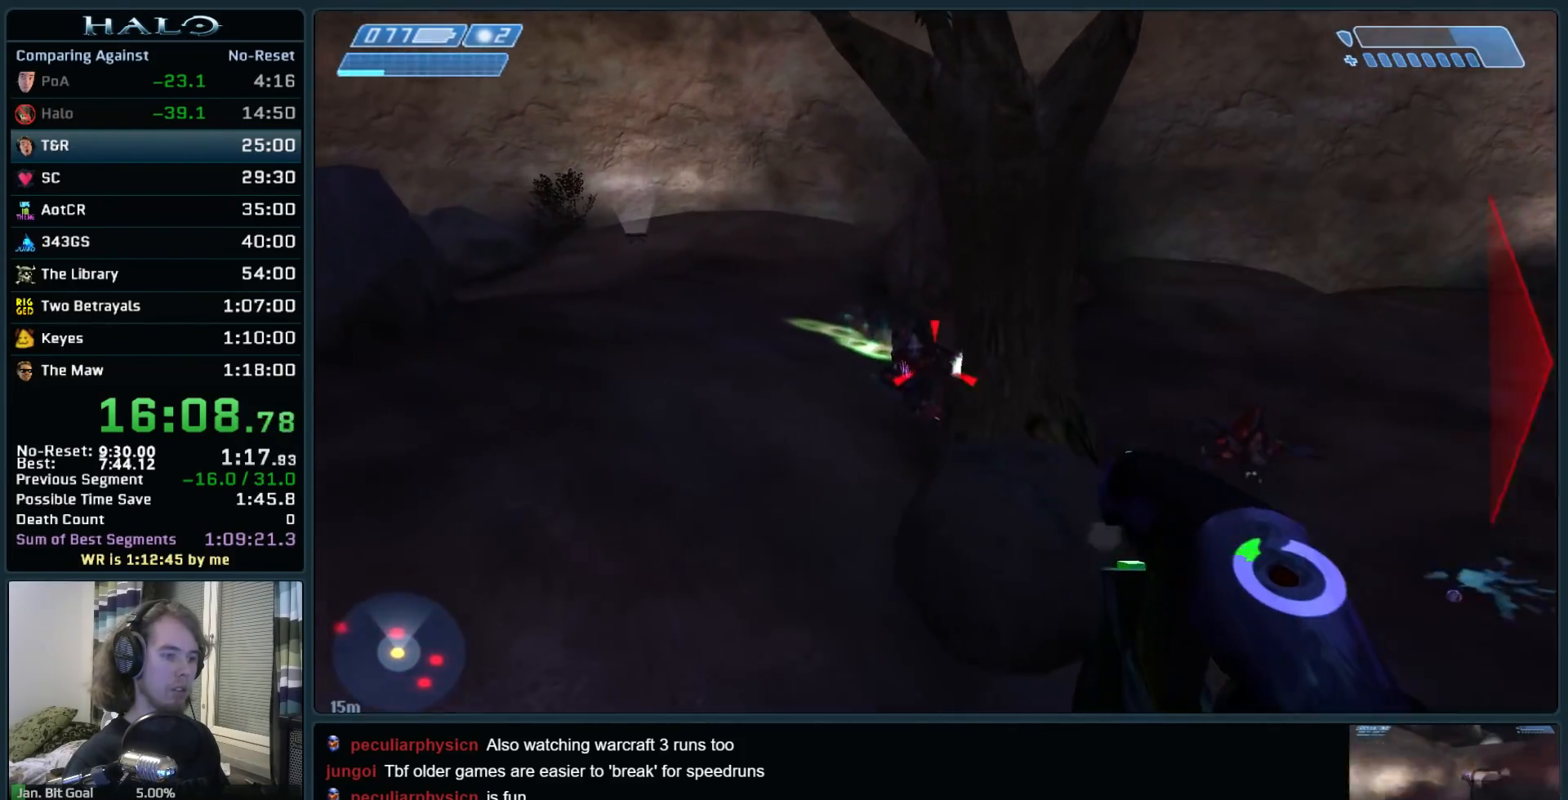
{"keys": ["a", "w"], "mouse": ["left"], "events": [[50, "mouse_left", "up"], [100, "mouse_left", "down"], [200, "mouse_left", "up"], [283, "mouse_left", "down"], [383, "mouse_left", "up"], [433, "mouse_left", "down"]]}
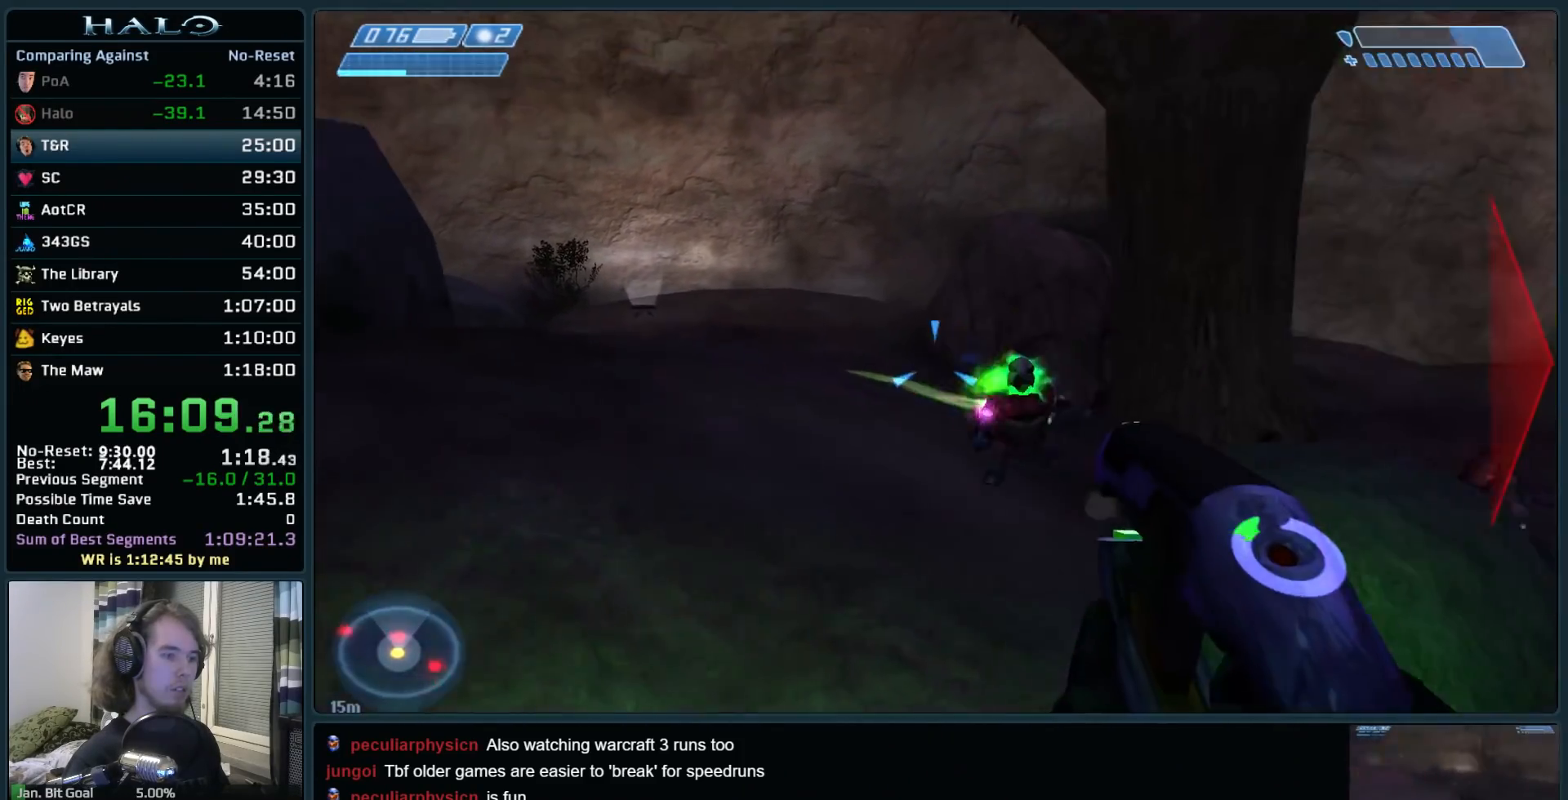
{"keys": ["a"], "mouse": ["left"], "events": [[17, "mouse_left", "up"], [117, "mouse_left", "down"], [217, "mouse_left", "up"], [300, "mouse_left", "down"], [400, "mouse_left", "up"], [450, "mouse_left", "down"], [483, "w", "up"]]}
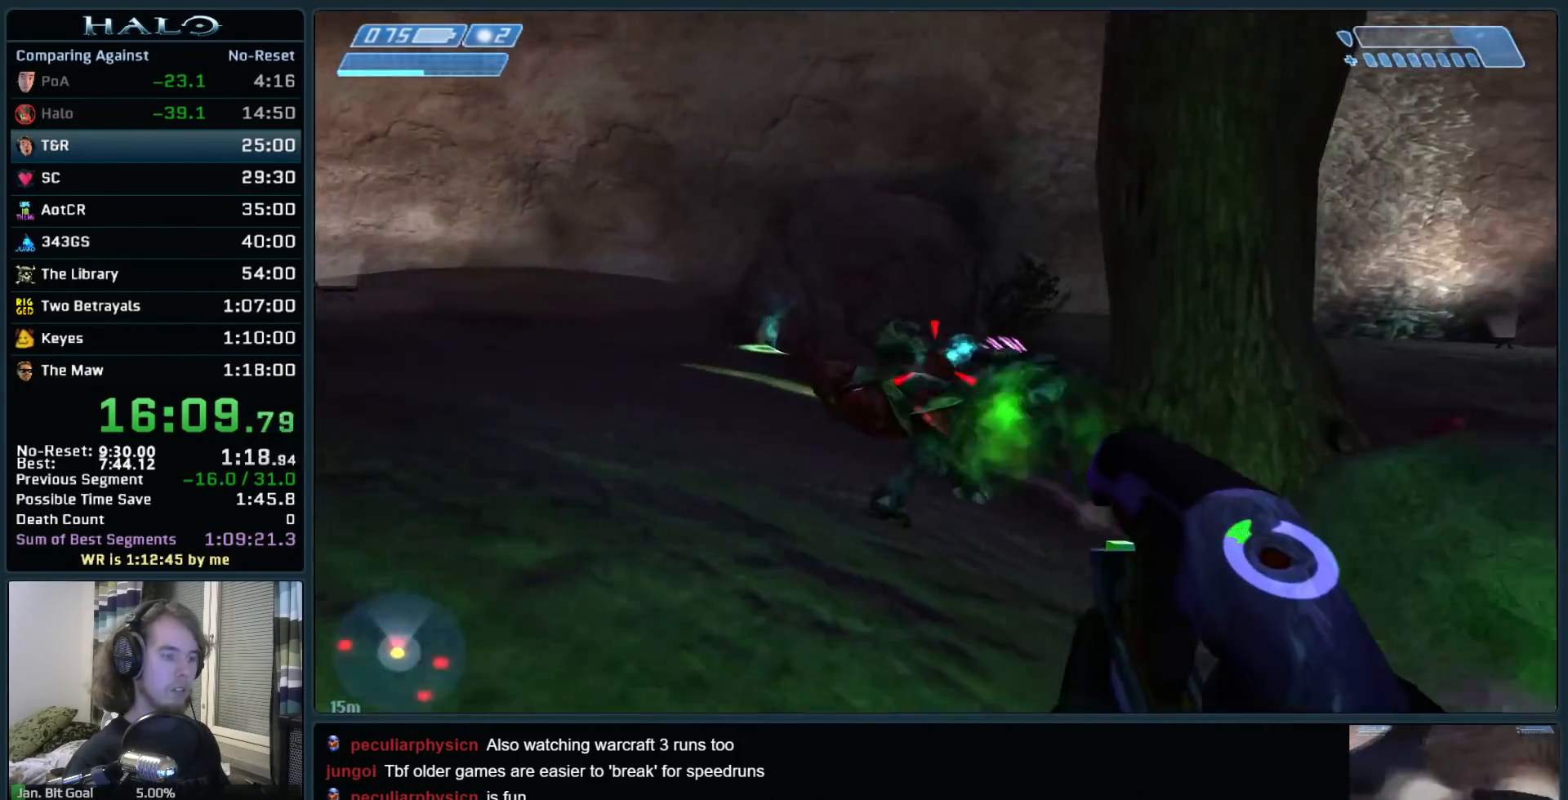
{"keys": ["a", "s"], "mouse": [], "events": [[33, "mouse_left", "up"], [133, "mouse_left", "down"], [217, "mouse_left", "up"], [267, "mouse_left", "down"], [267, "s", "down"], [367, "mouse_left", "up"], [467, "mouse_left", "down"], [500, "mouse_left", "up"]]}
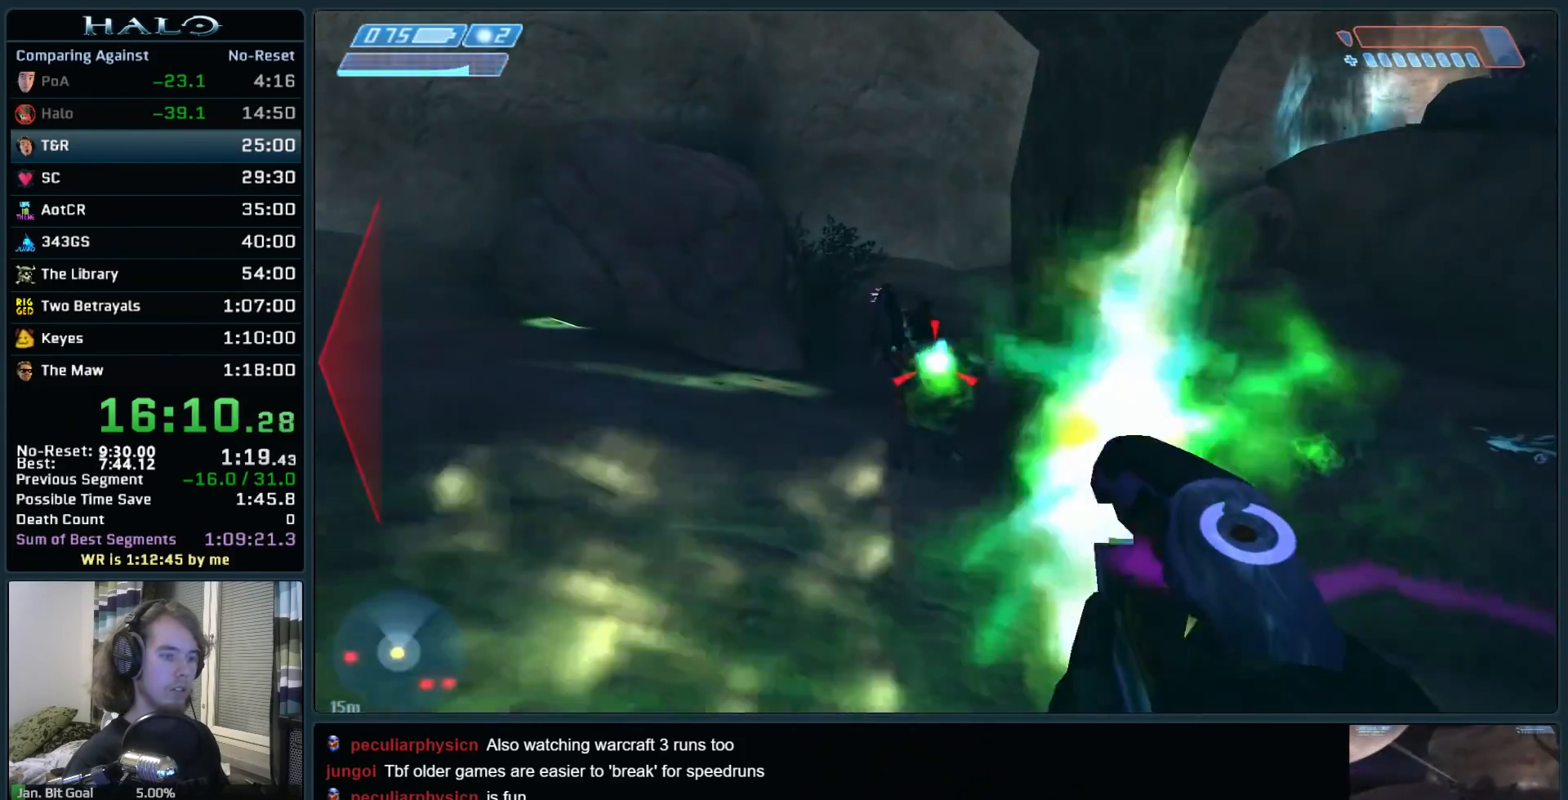
{"keys": ["w"], "mouse": ["left"], "events": [[100, "mouse_left", "down"], [150, "s", "up"], [233, "w", "down"], [283, "a", "up"]]}
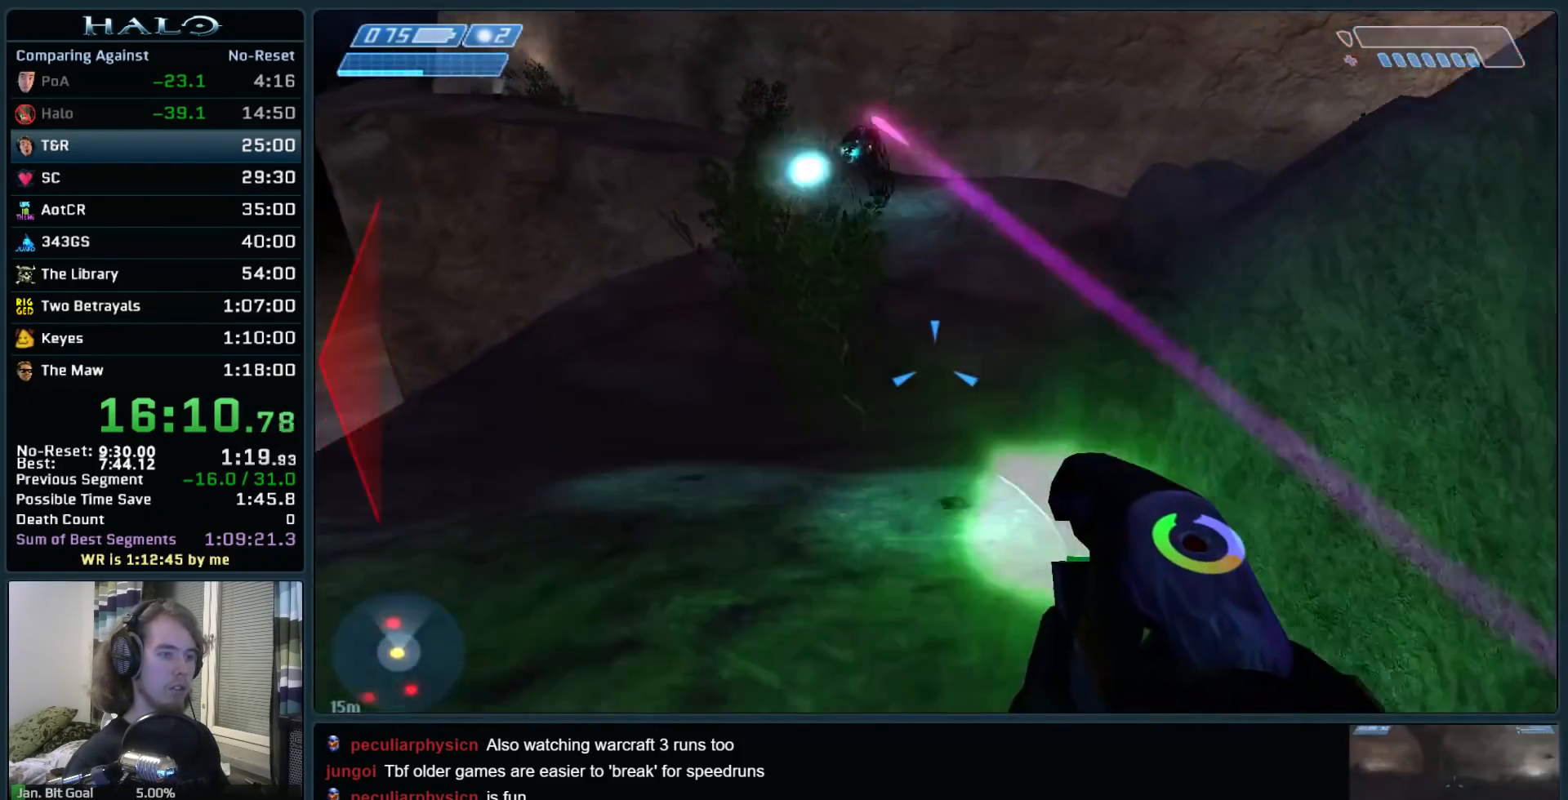
{"keys": ["d", "w"], "mouse": [], "events": [[450, "d", "down"], [450, "mouse_left", "up"]]}
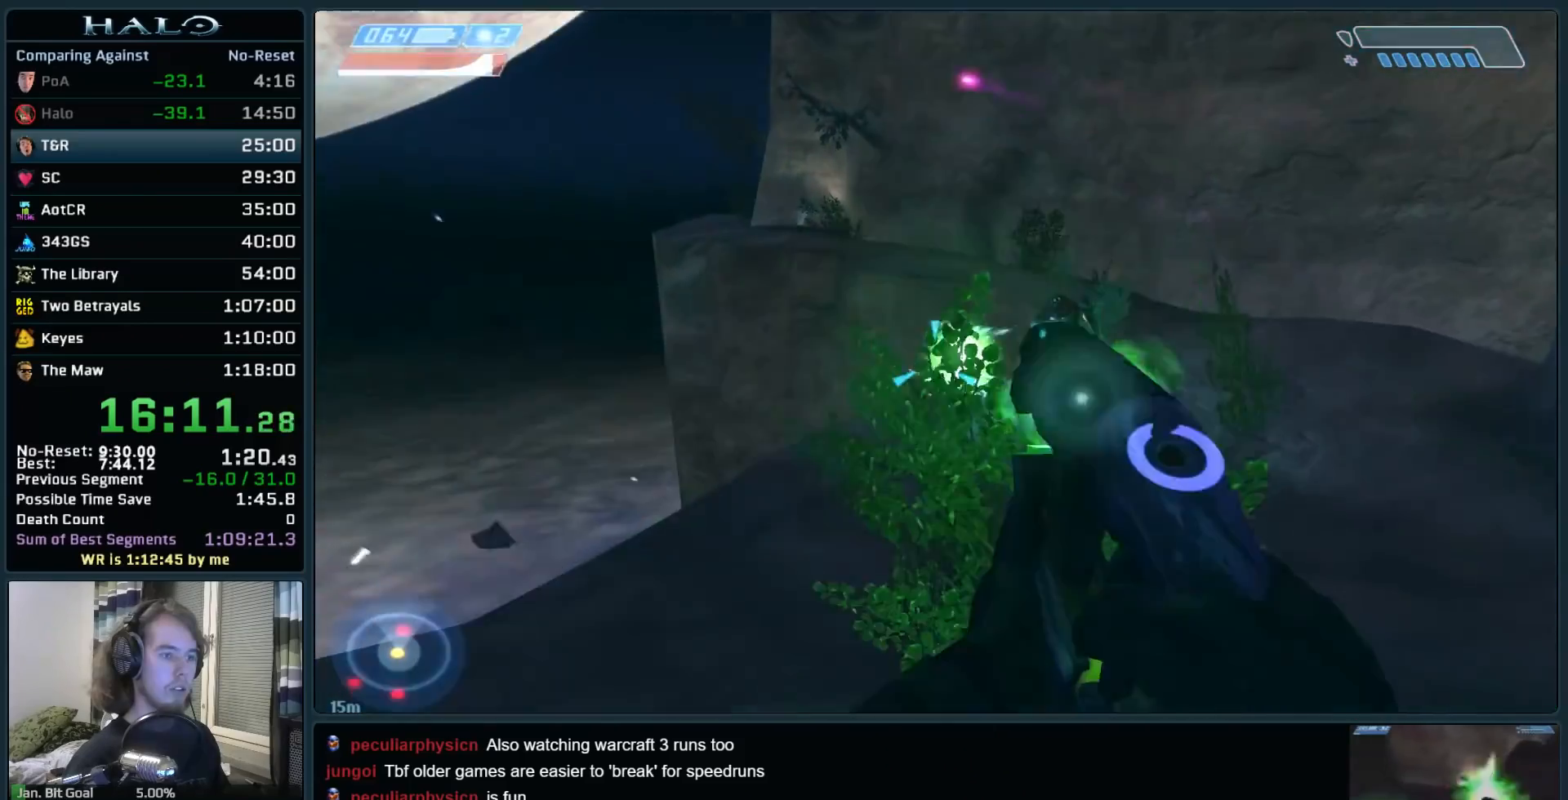
{"keys": ["w"], "mouse": [], "events": [[33, "mouse_left", "down"], [33, "q", "down"], [183, "mouse_left", "up"], [217, "q", "up"], [267, "d", "up"], [267, "mouse_left", "down"], [500, "mouse_left", "up"]]}
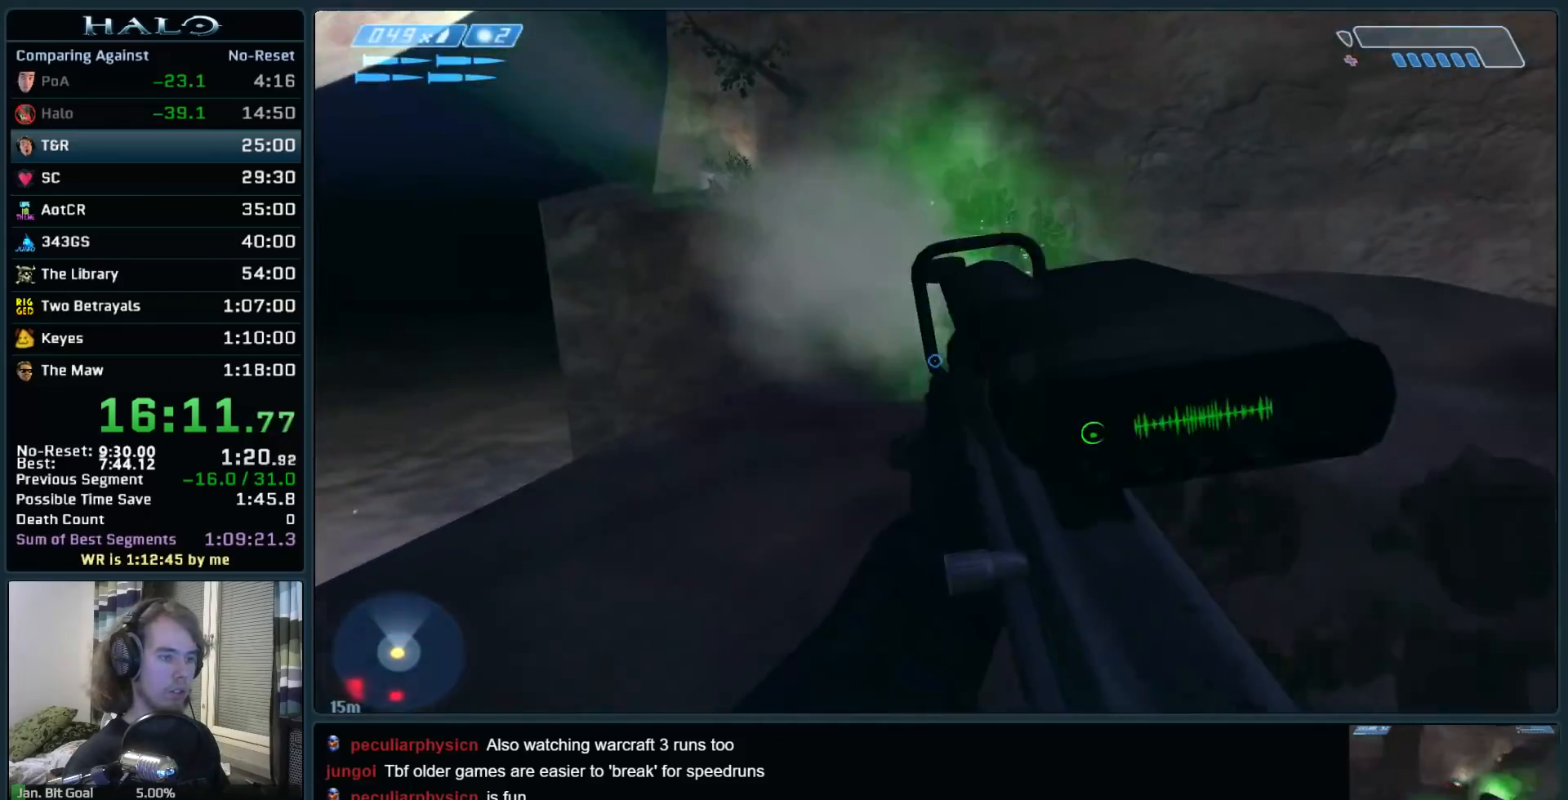
{"keys": ["w"], "mouse": [], "events": [[50, "mouse_left", "down"], [233, "mouse_left", "up"]]}
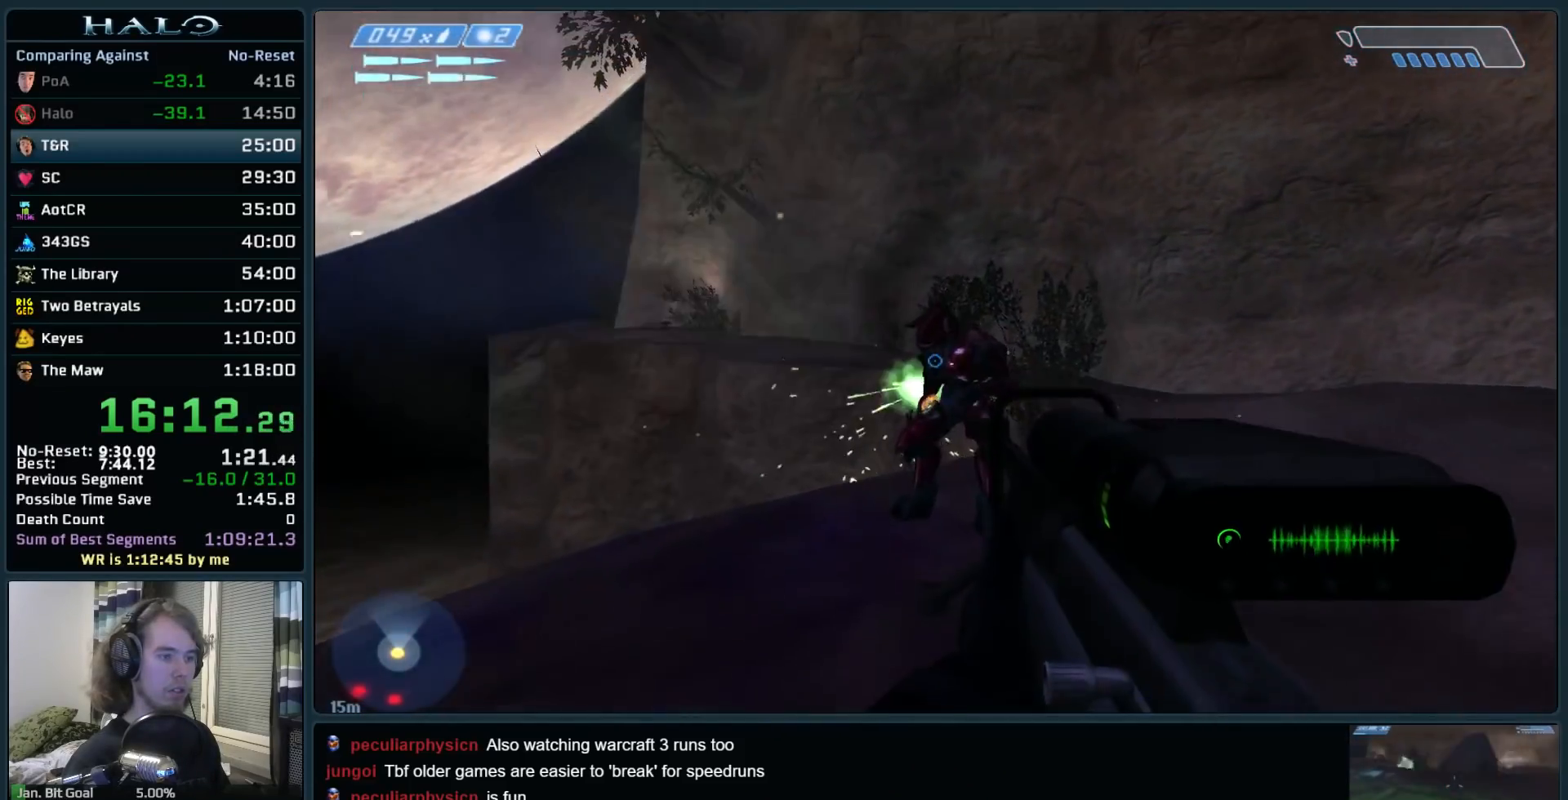
{"keys": ["w"], "mouse": [], "events": [[67, "mouse_left", "down"], [250, "mouse_left", "up"]]}
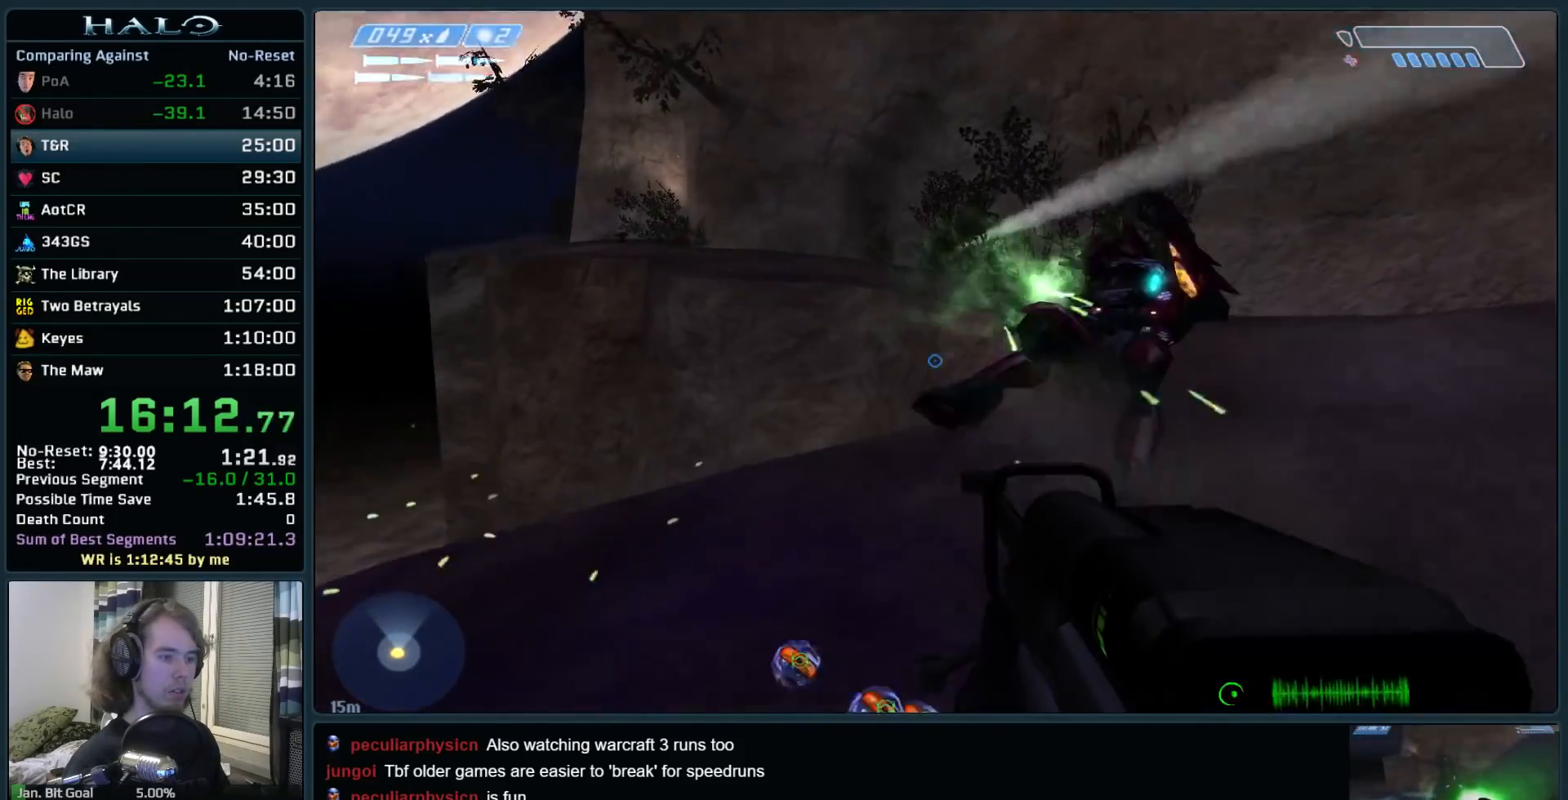
{"keys": ["w"], "mouse": [], "events": []}